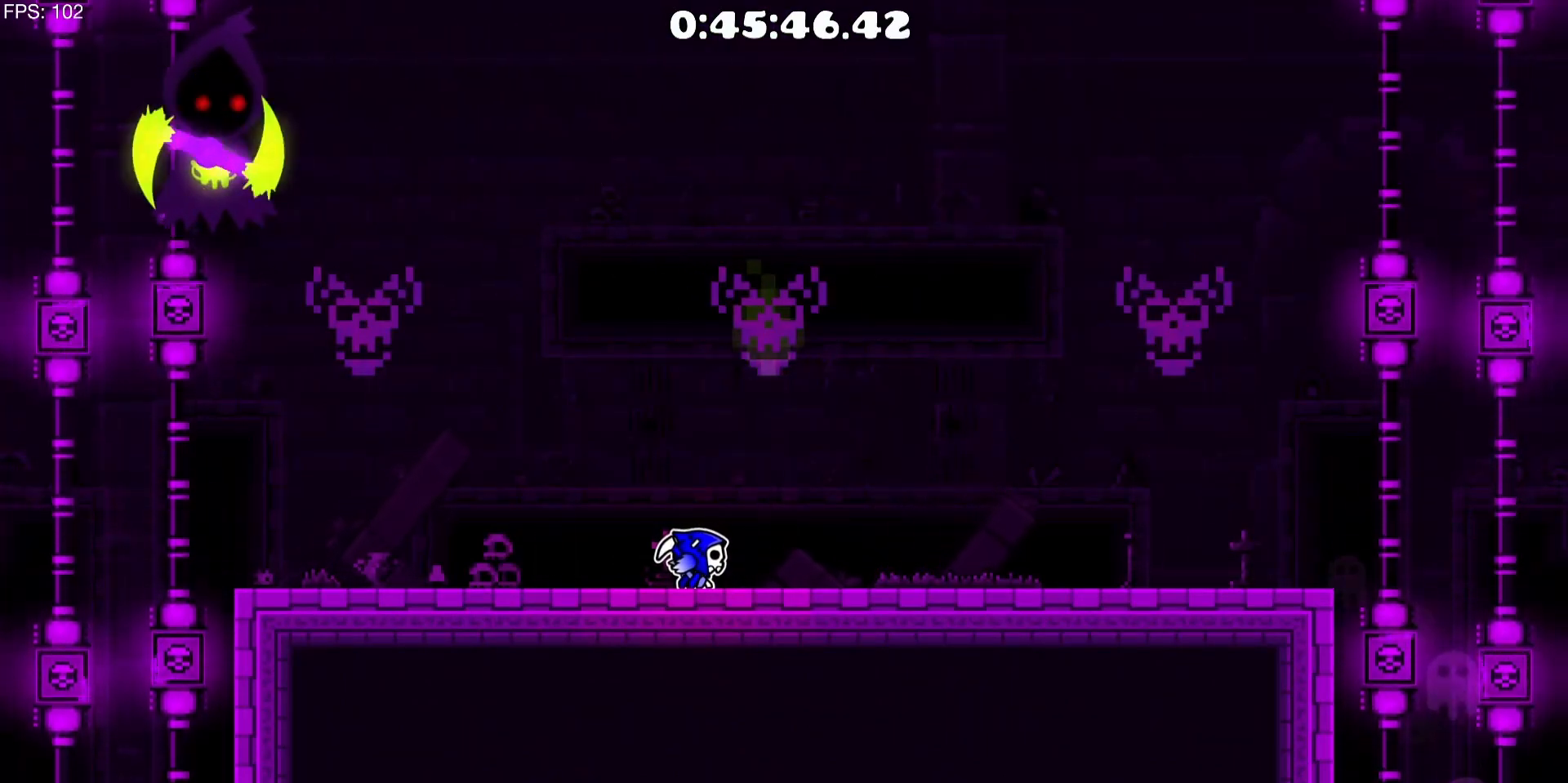
Gameplay with keyboard and mouse; each line is a JSON object with the keys and mouse buttons held at the frame after it. "events" lists presses ("down") and releases ("up") of "a", "d" and "mouse_left" between this image and that frame as [ms after this image, input, new state], when the widget could be followed in between. "mouse_left" = the "left" button of the "mouse" list. No other keys are recorded. Mouse movement is not recorded.
{"keys": ["d"], "mouse": [], "events": [[500, "d", "down"]]}
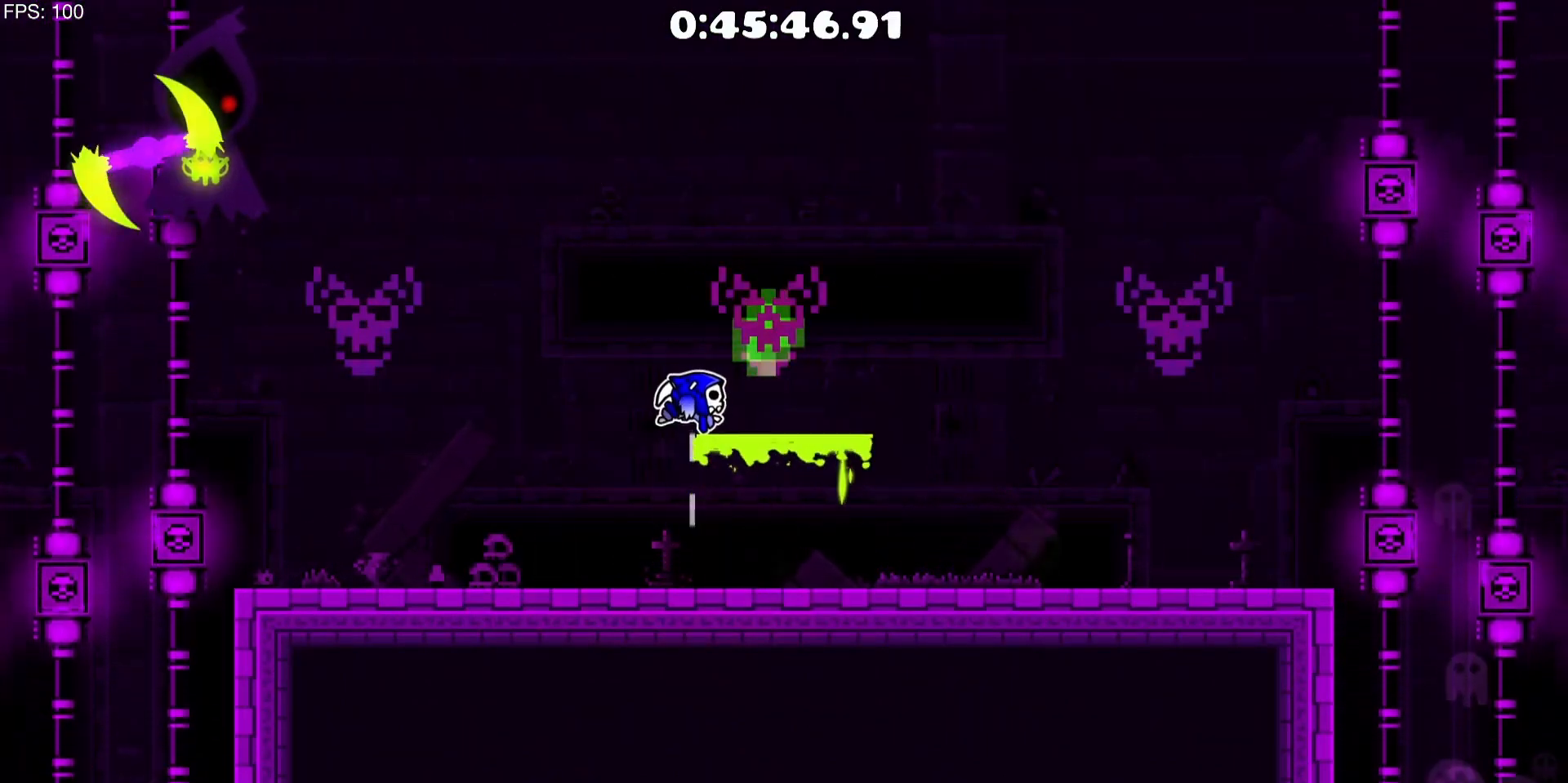
{"keys": [], "mouse": [], "events": [[183, "d", "up"]]}
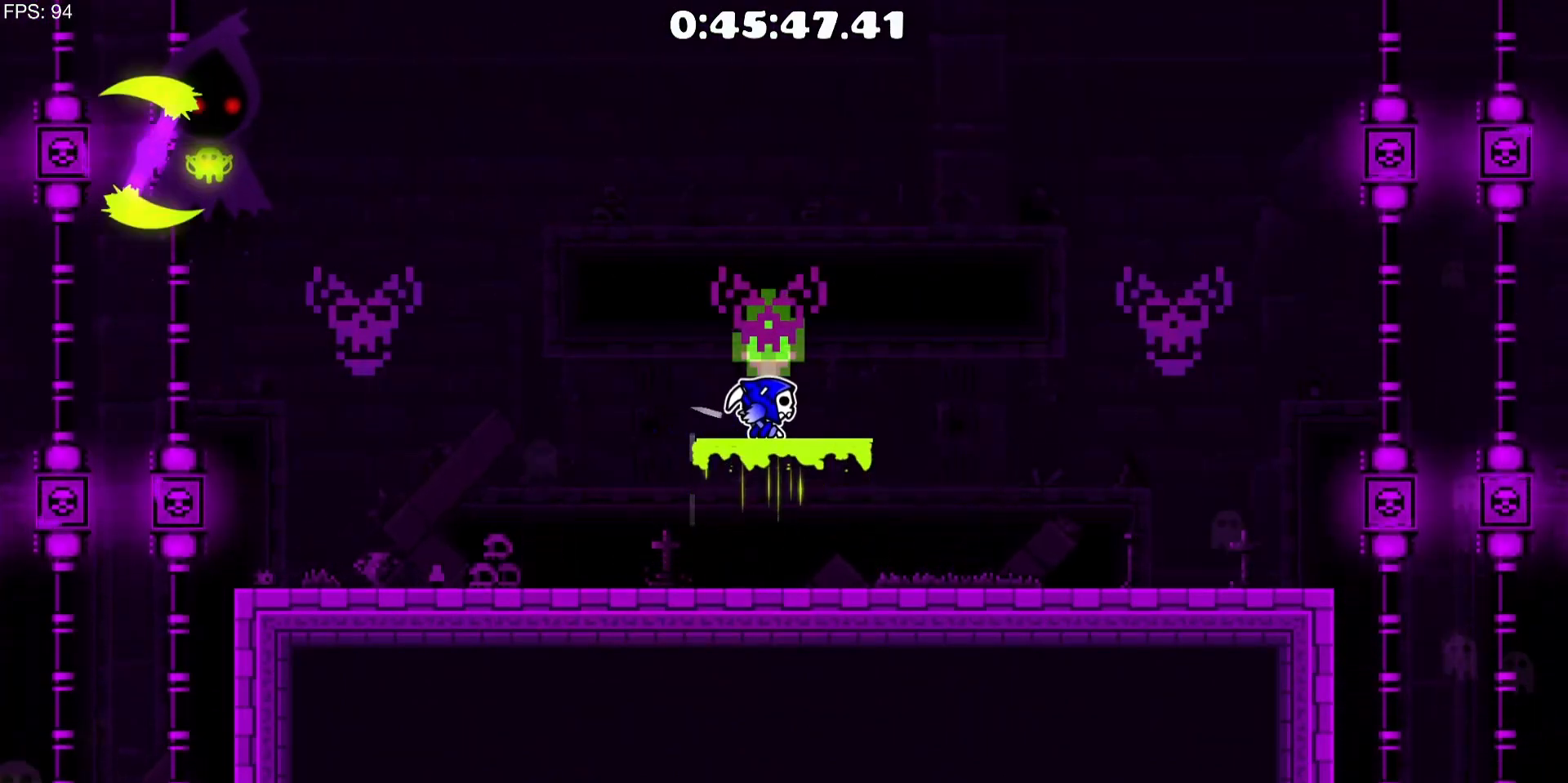
{"keys": ["a"], "mouse": [], "events": [[483, "a", "down"]]}
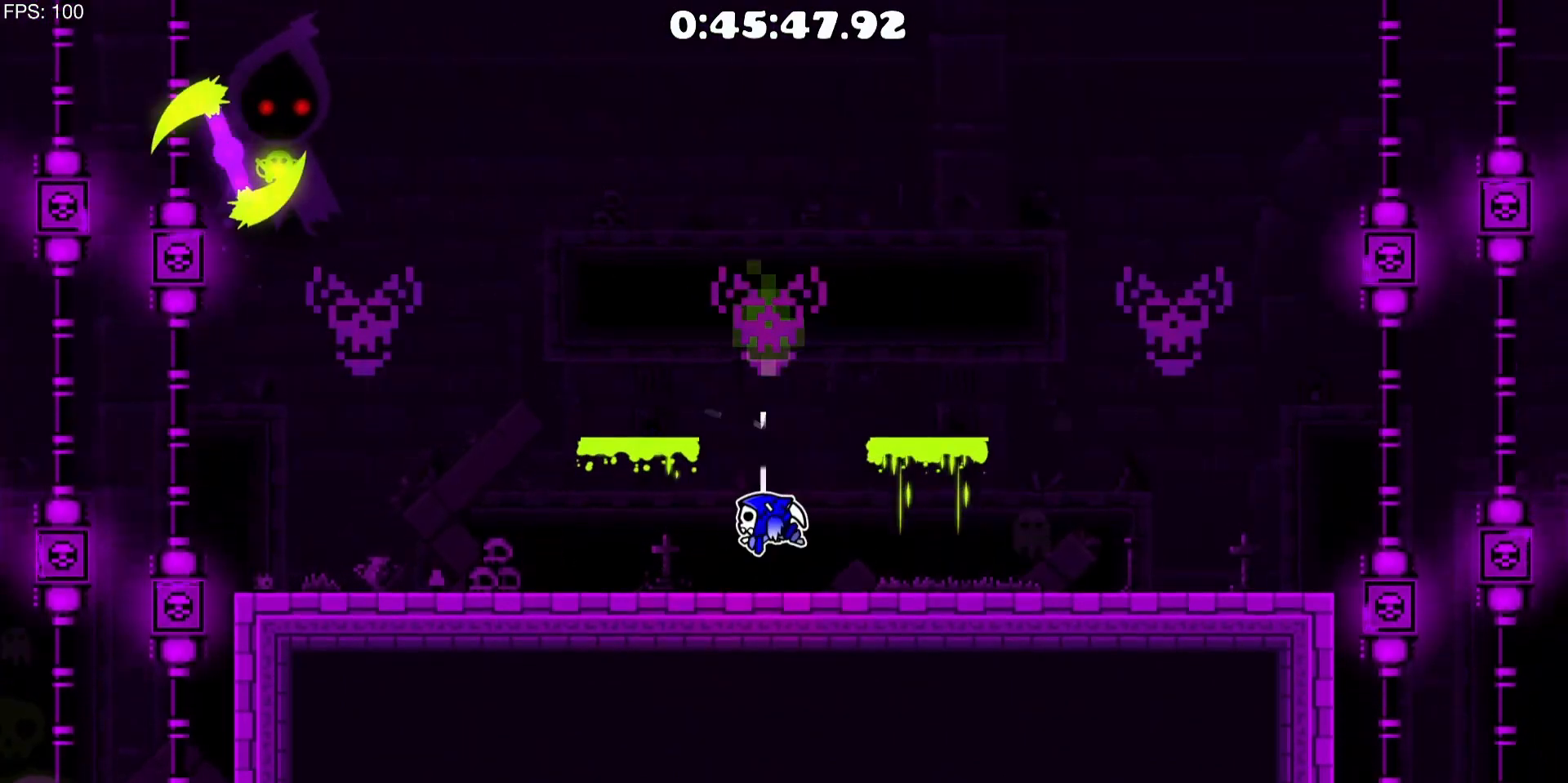
{"keys": [], "mouse": [], "events": [[17, "mouse_left", "down"], [267, "a", "up"], [300, "mouse_left", "up"]]}
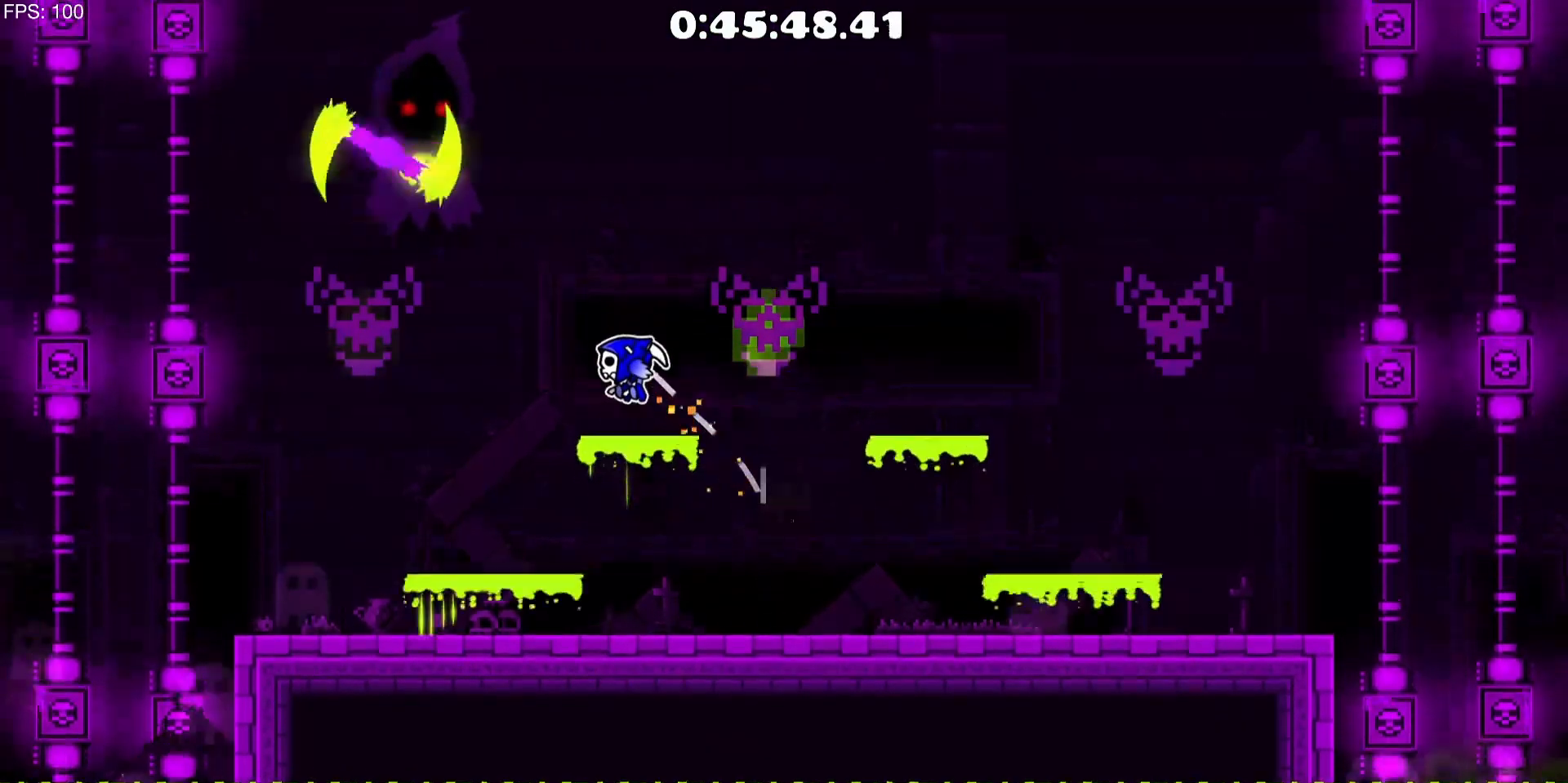
{"keys": [], "mouse": [], "events": [[133, "a", "down"], [183, "mouse_left", "down"], [267, "mouse_left", "up"], [367, "a", "up"]]}
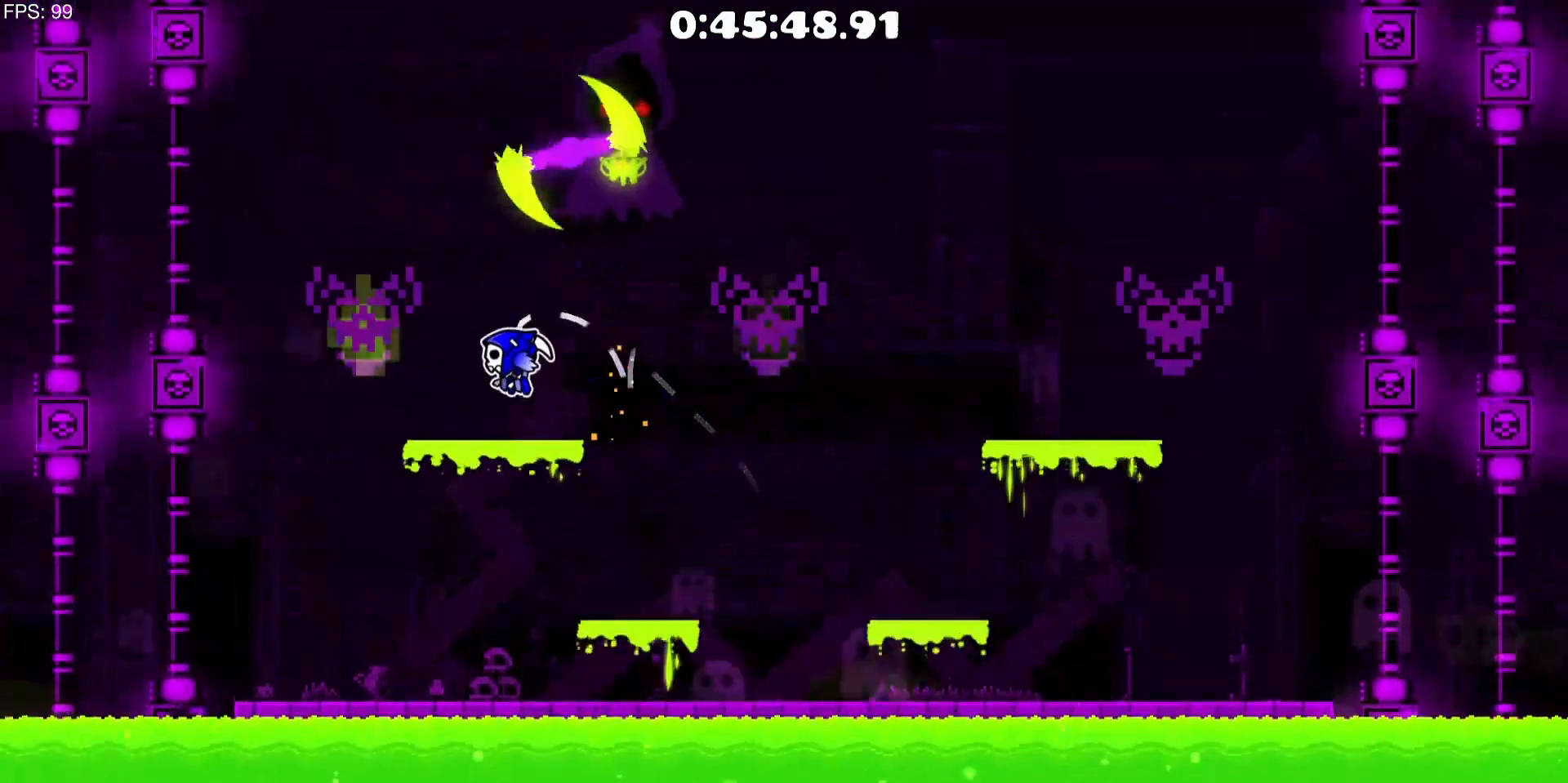
{"keys": [], "mouse": [], "events": []}
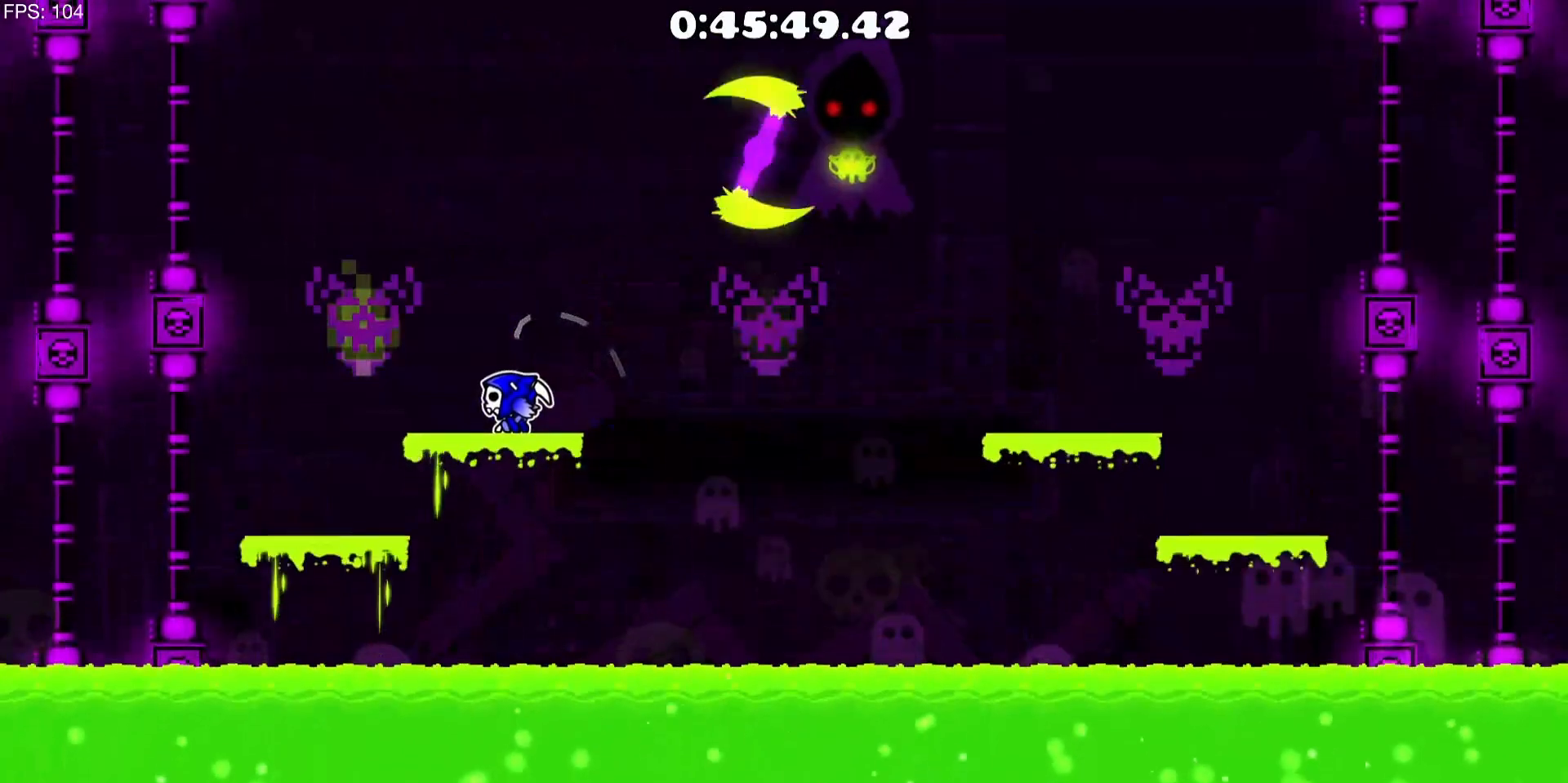
{"keys": [], "mouse": [], "events": [[167, "a", "down"], [217, "mouse_left", "down"], [300, "mouse_left", "up"], [450, "a", "up"]]}
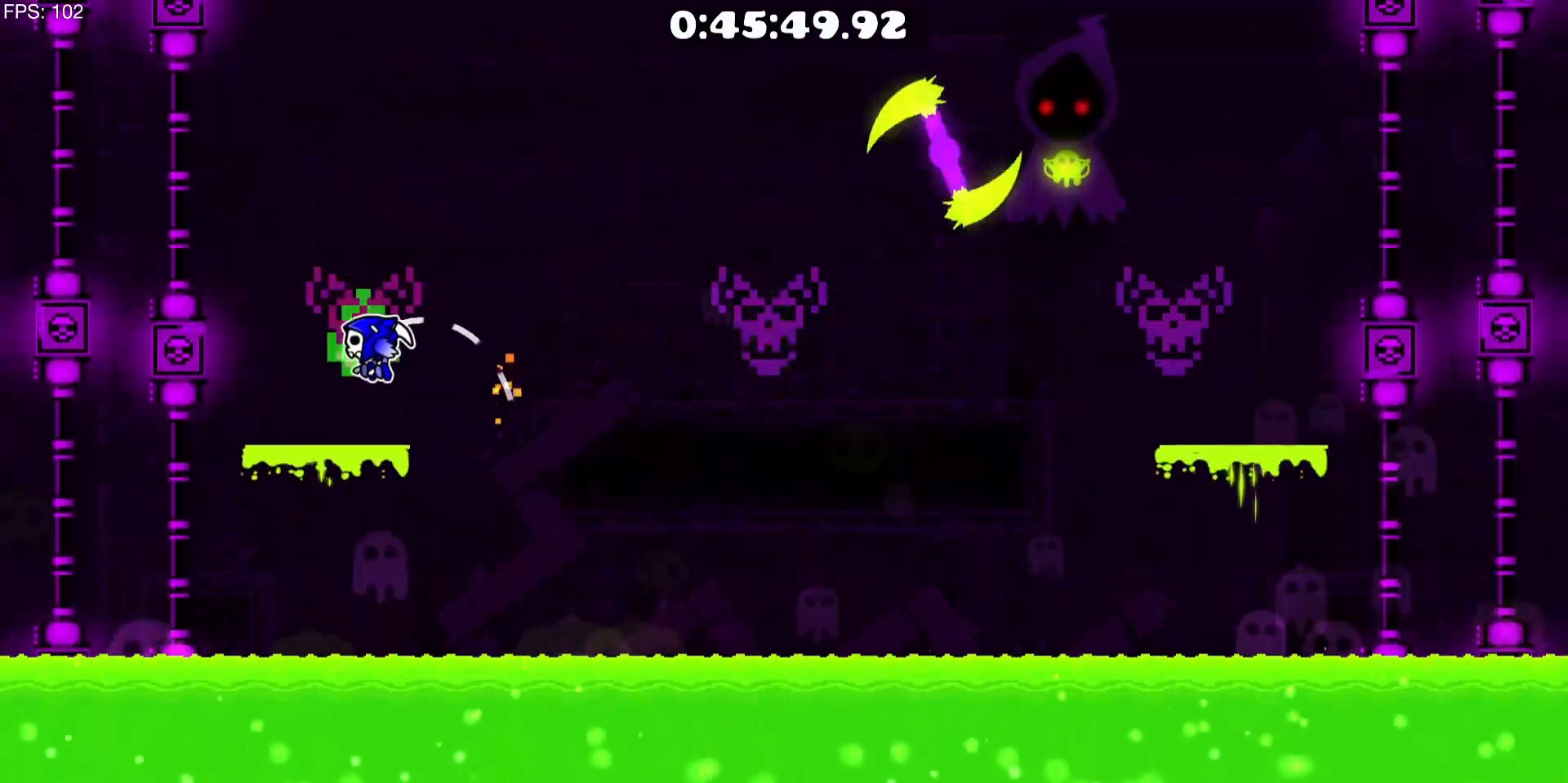
{"keys": [], "mouse": [], "events": []}
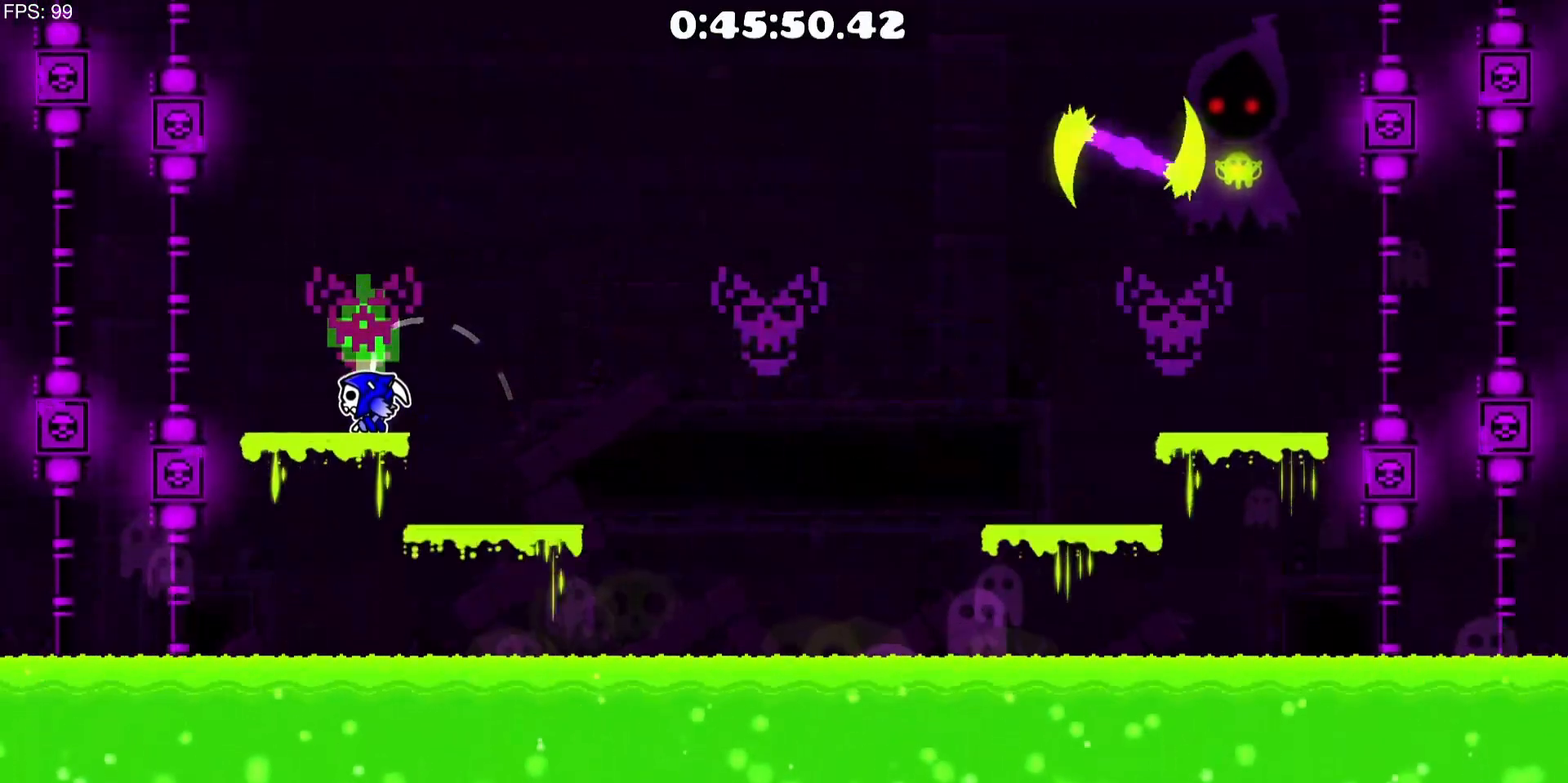
{"keys": [], "mouse": [], "events": [[50, "d", "down"], [50, "mouse_left", "down"], [200, "mouse_left", "up"], [333, "d", "up"]]}
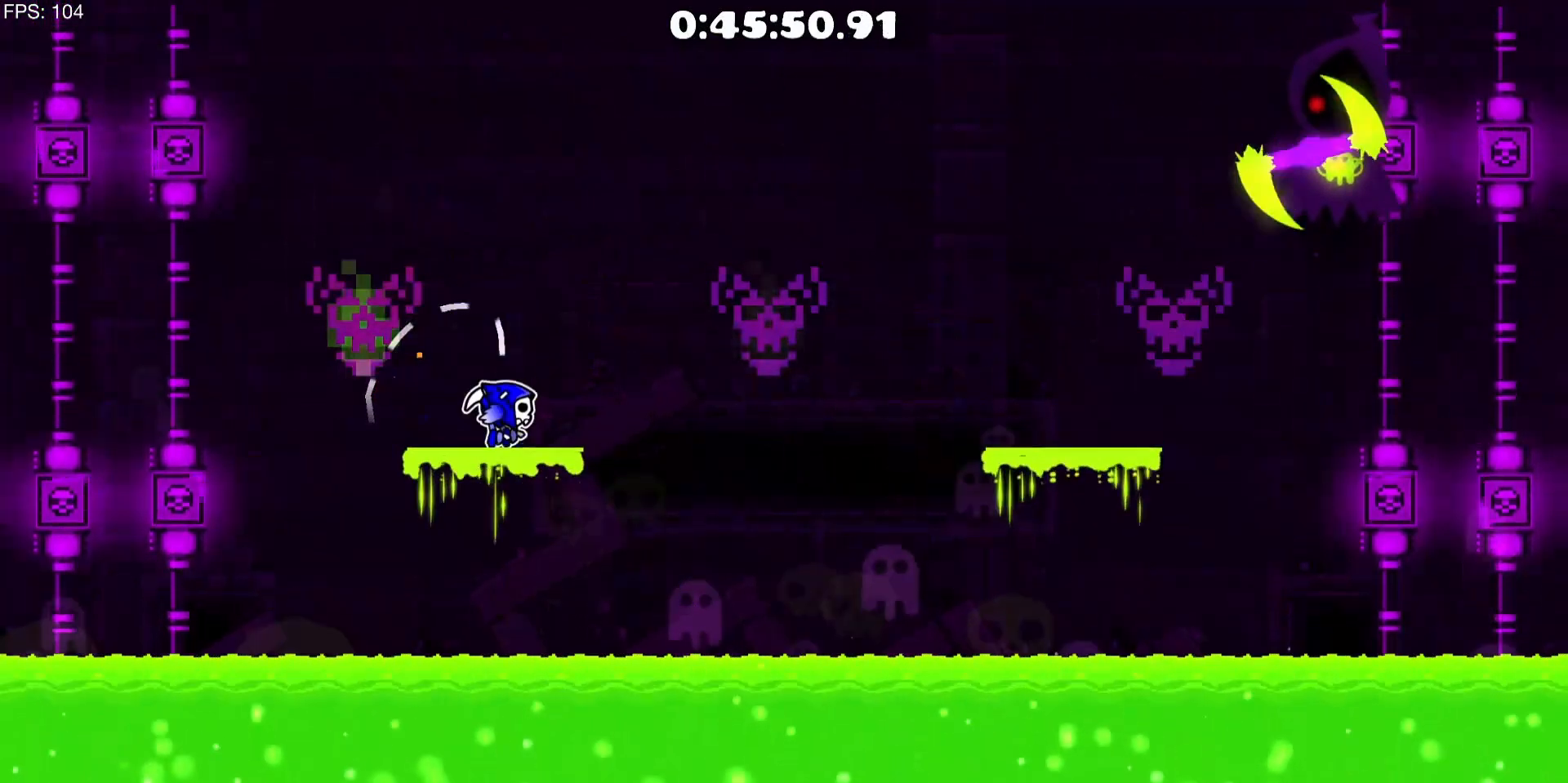
{"keys": ["d"], "mouse": ["left"], "events": [[350, "d", "down"], [450, "mouse_left", "down"]]}
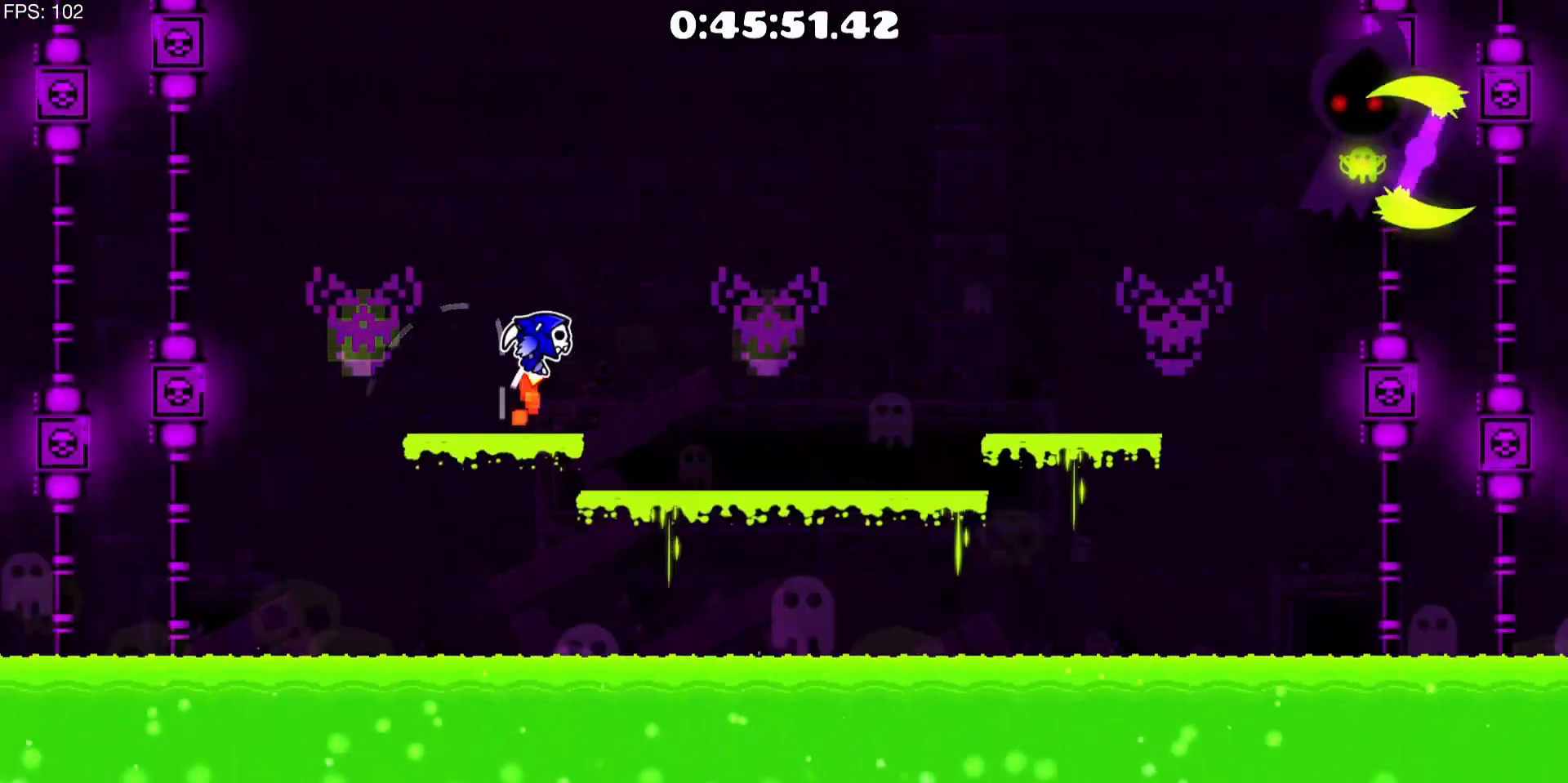
{"keys": [], "mouse": [], "events": [[50, "mouse_left", "up"], [183, "d", "up"]]}
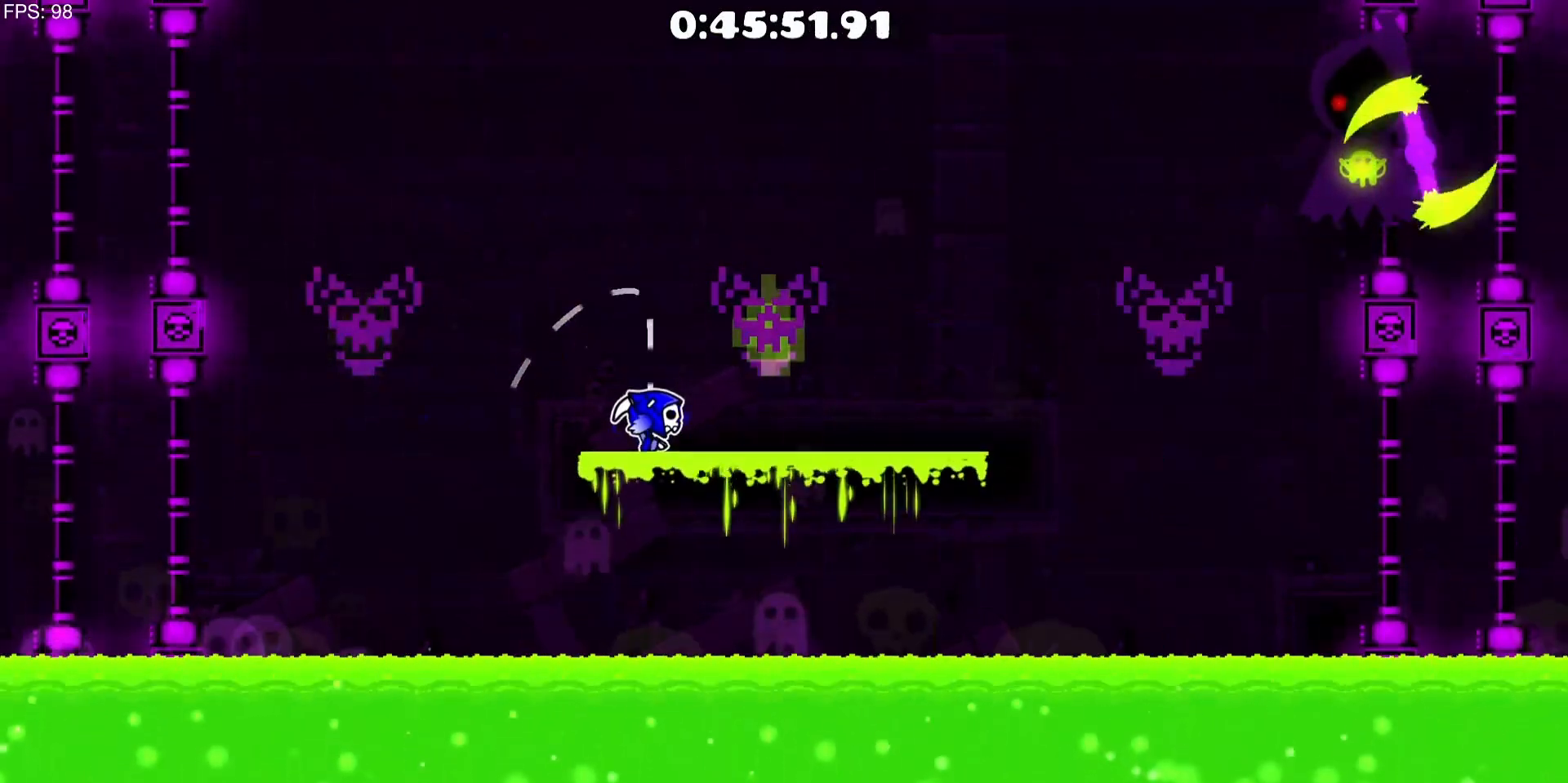
{"keys": ["a"], "mouse": ["left"], "events": [[483, "a", "down"], [483, "mouse_left", "down"]]}
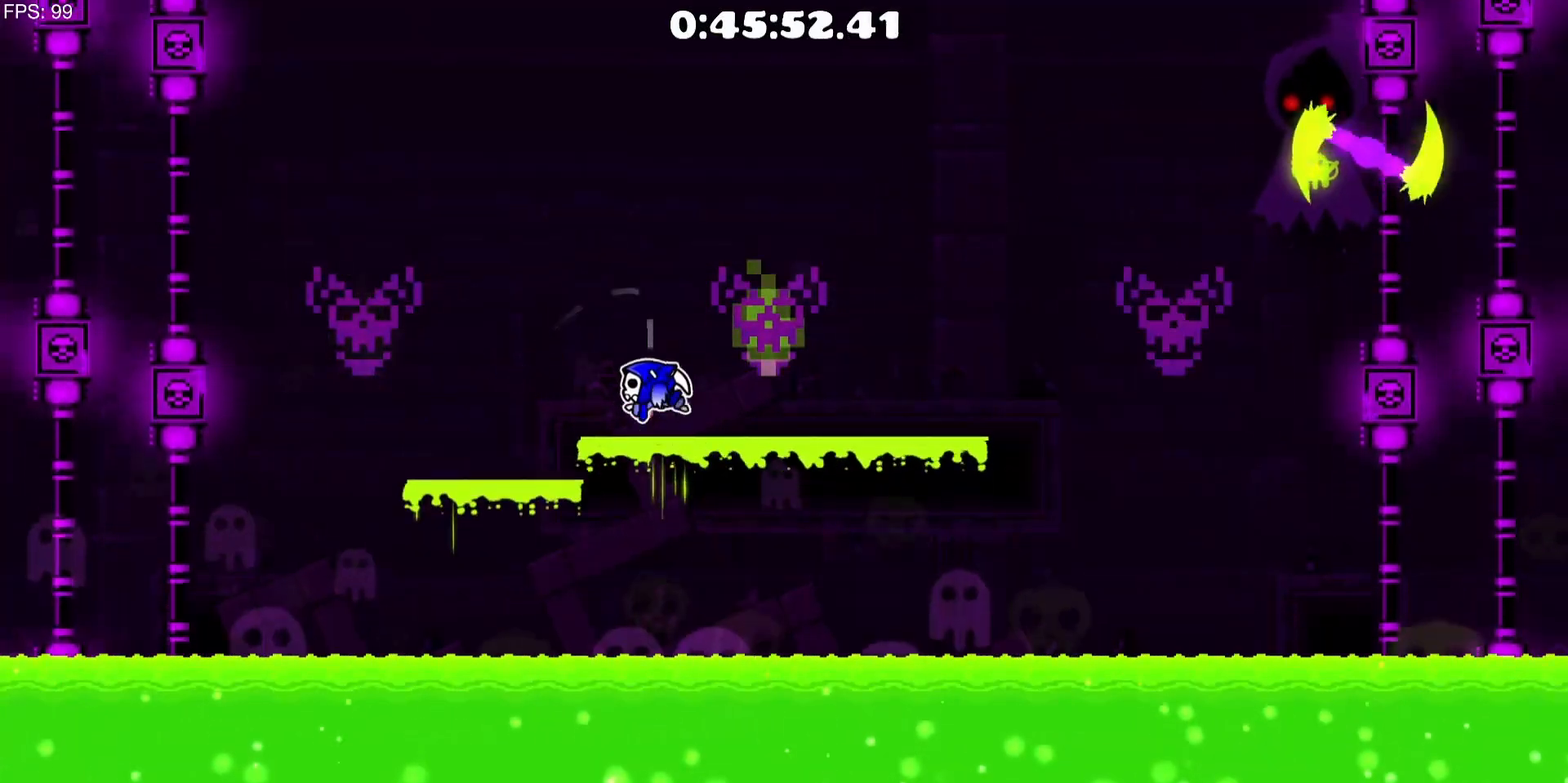
{"keys": [], "mouse": [], "events": [[117, "mouse_left", "up"], [217, "a", "up"]]}
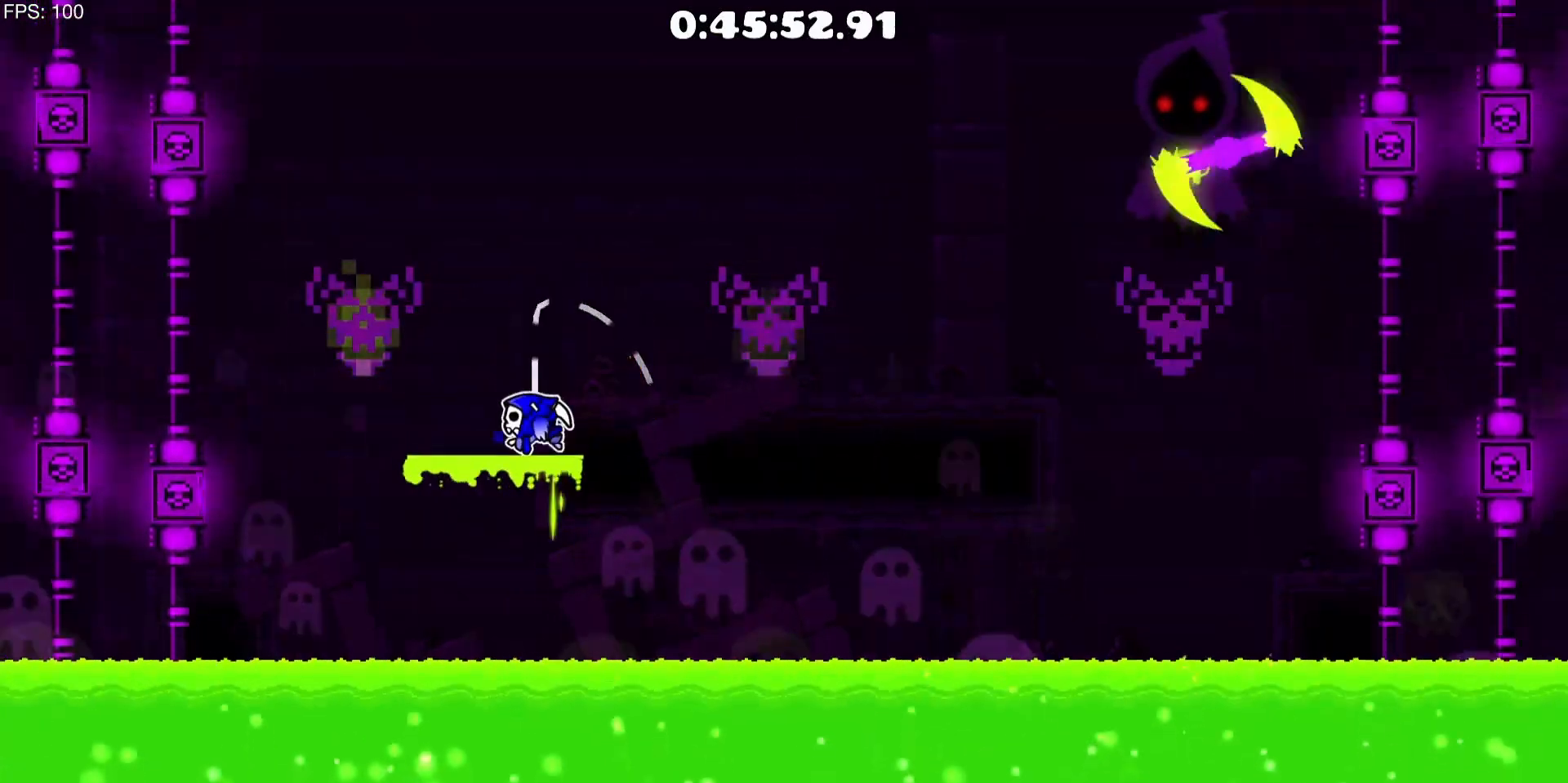
{"keys": ["a"], "mouse": [], "events": [[417, "a", "down"]]}
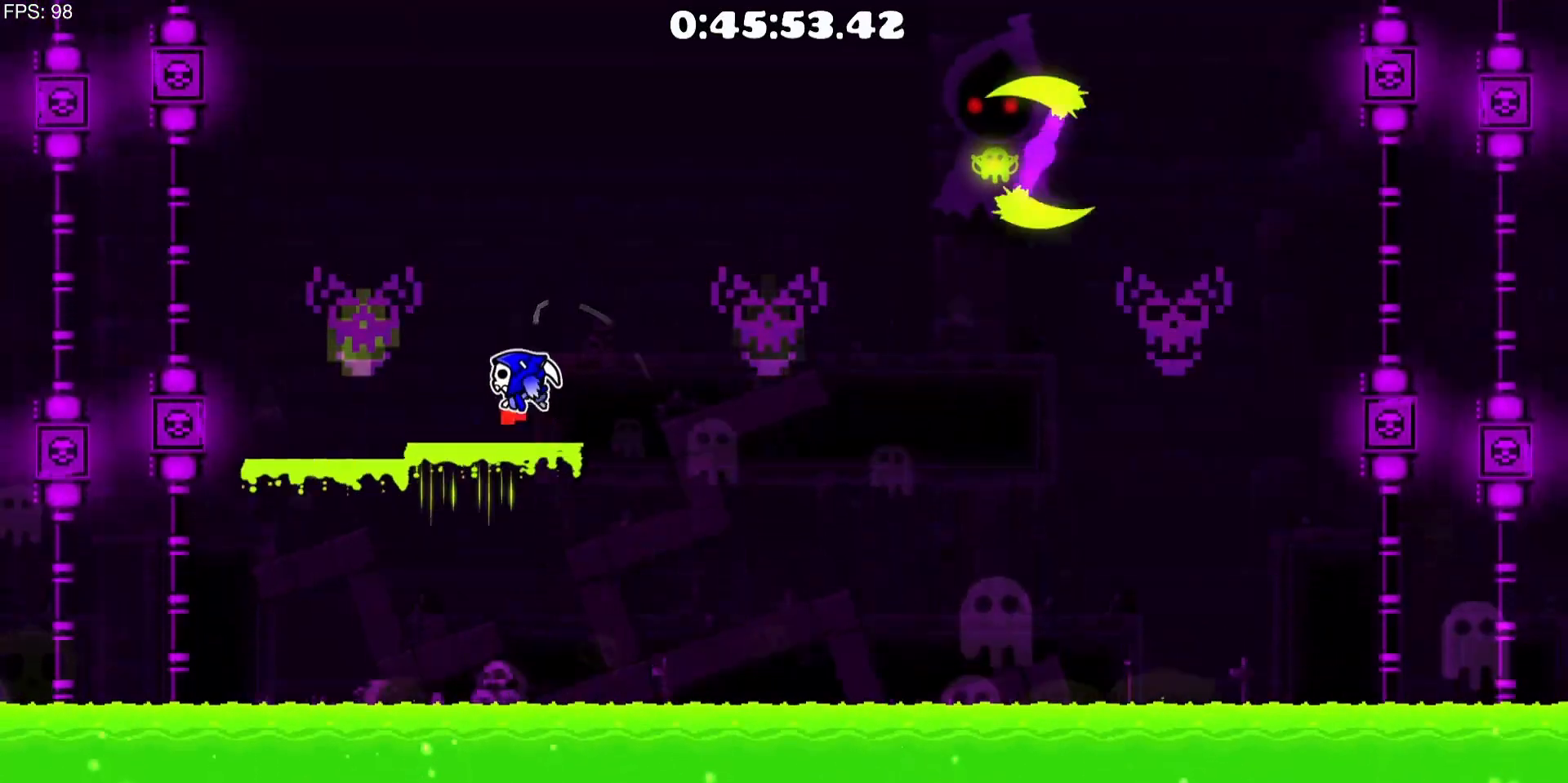
{"keys": [], "mouse": [], "events": [[17, "mouse_left", "down"], [100, "mouse_left", "up"], [283, "a", "up"]]}
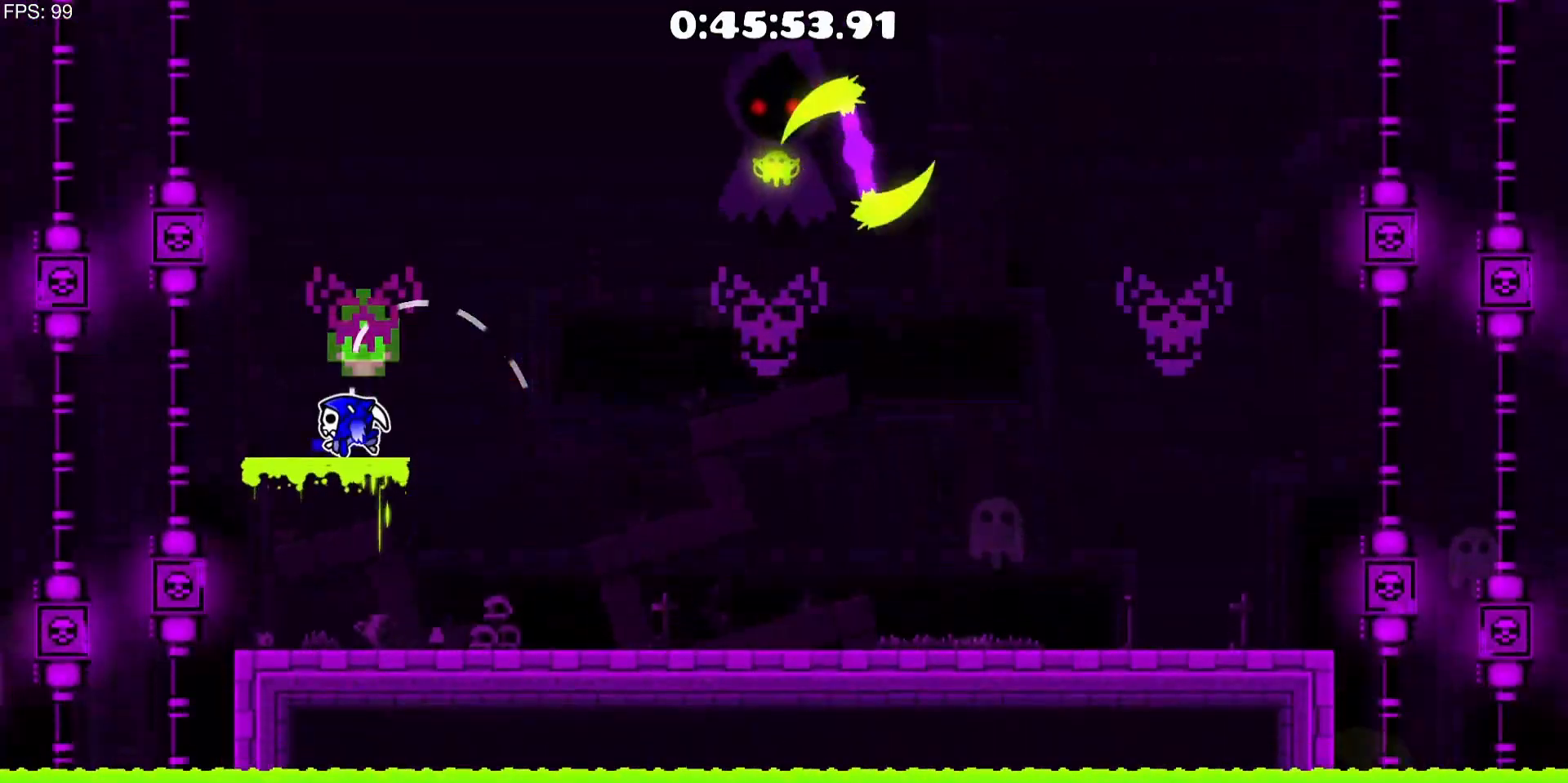
{"keys": ["d"], "mouse": [], "events": [[450, "d", "down"]]}
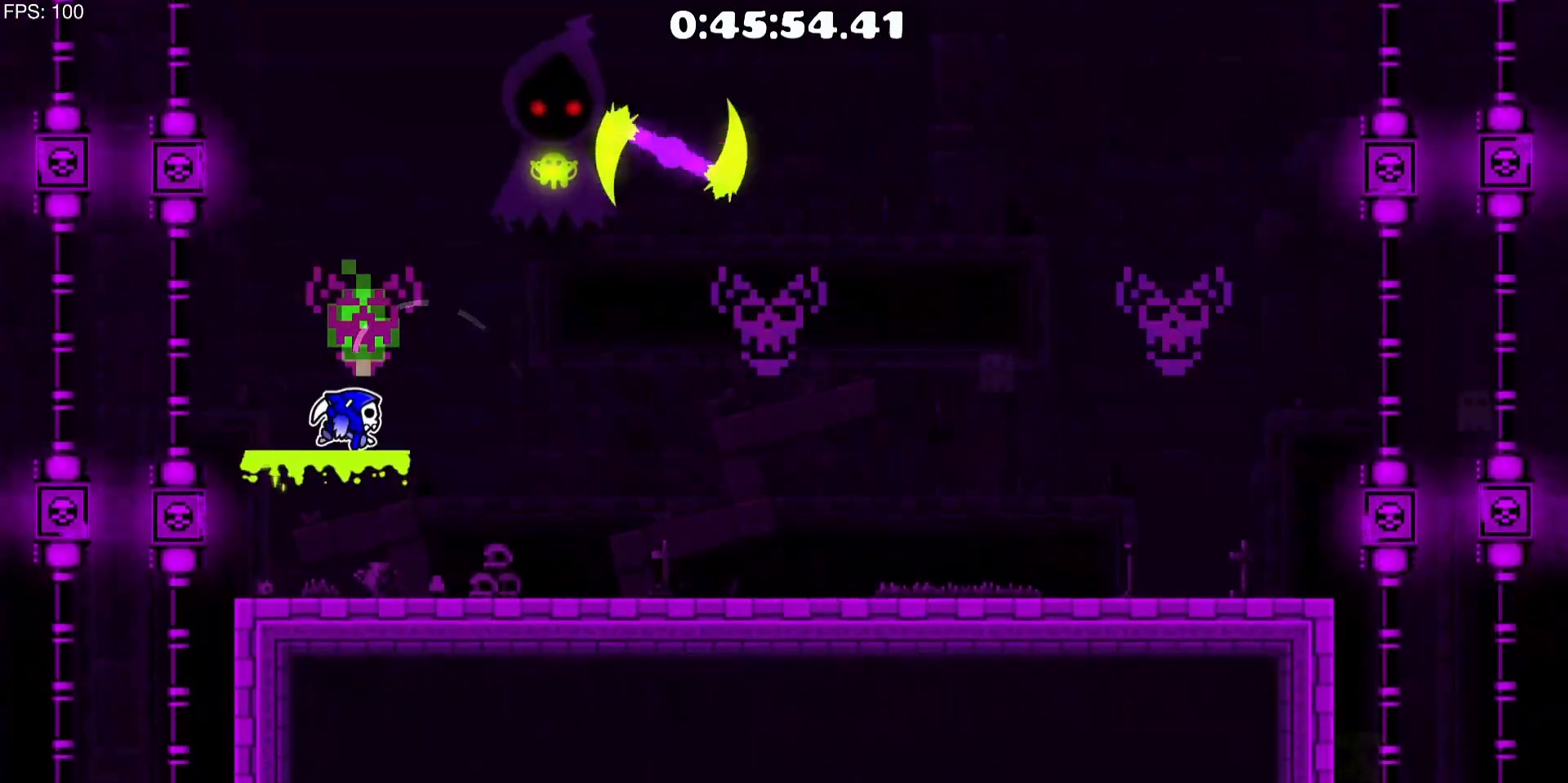
{"keys": ["d"], "mouse": [], "events": []}
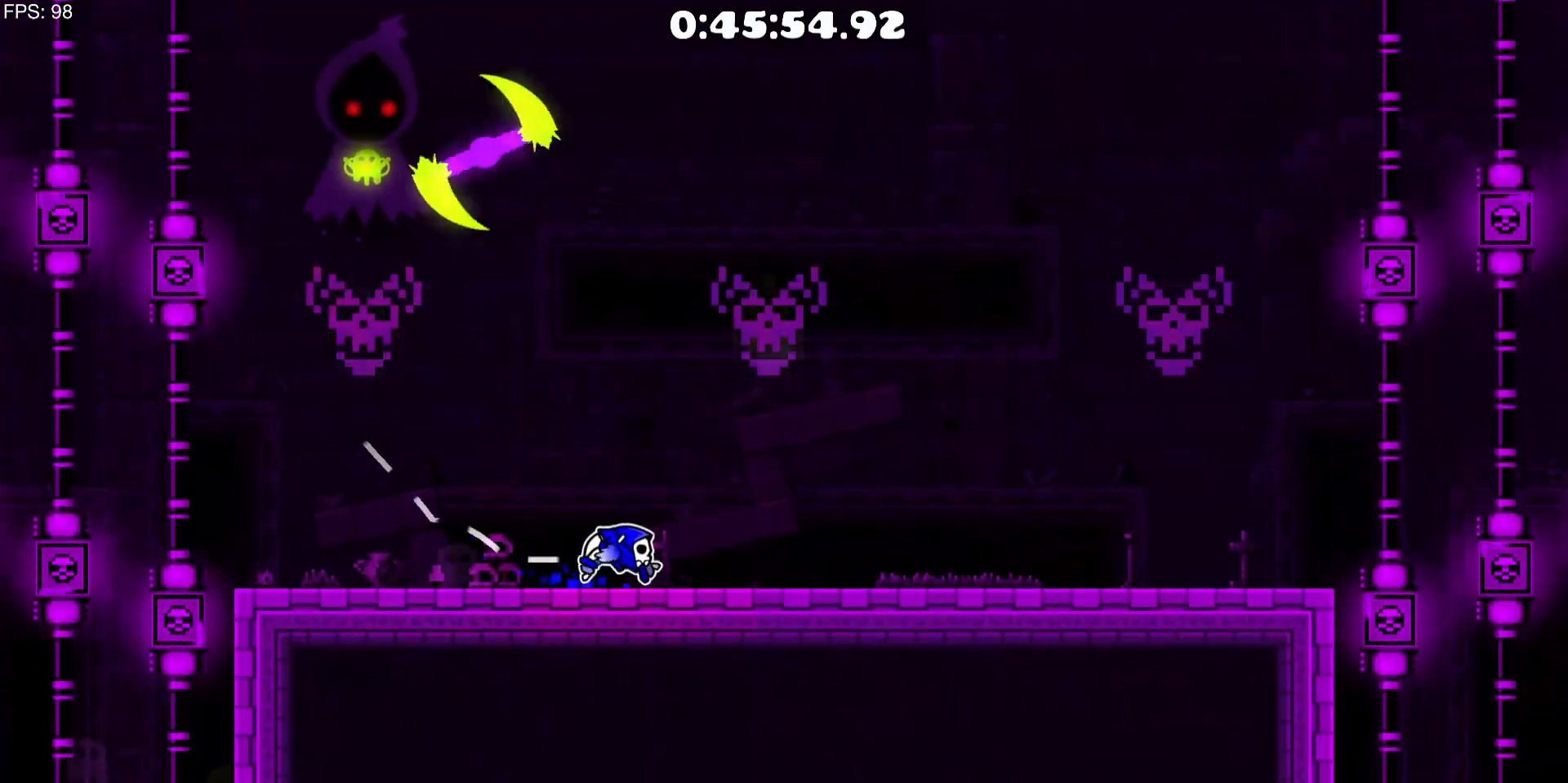
{"keys": [], "mouse": [], "events": [[383, "d", "up"]]}
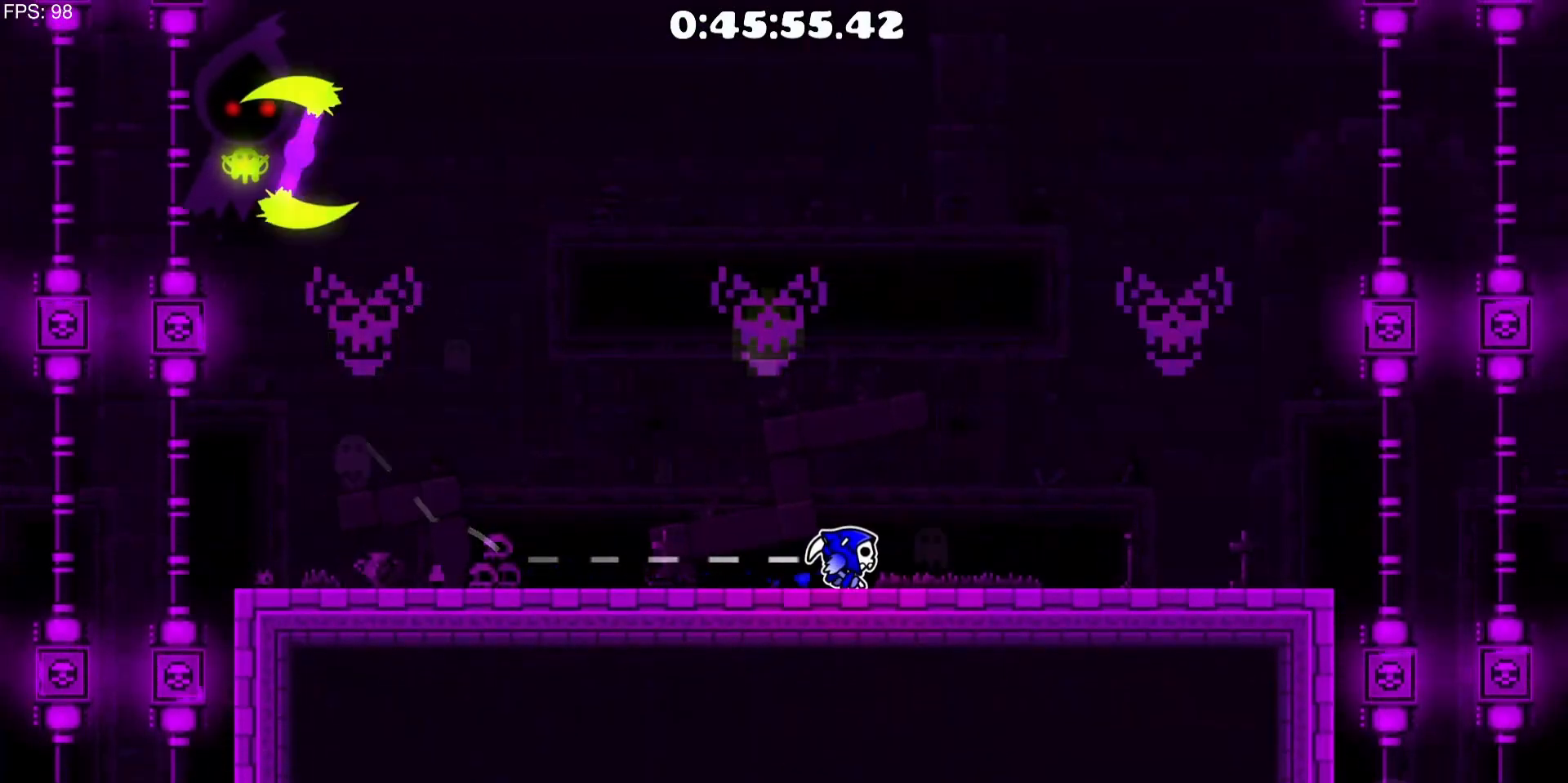
{"keys": [], "mouse": [], "events": []}
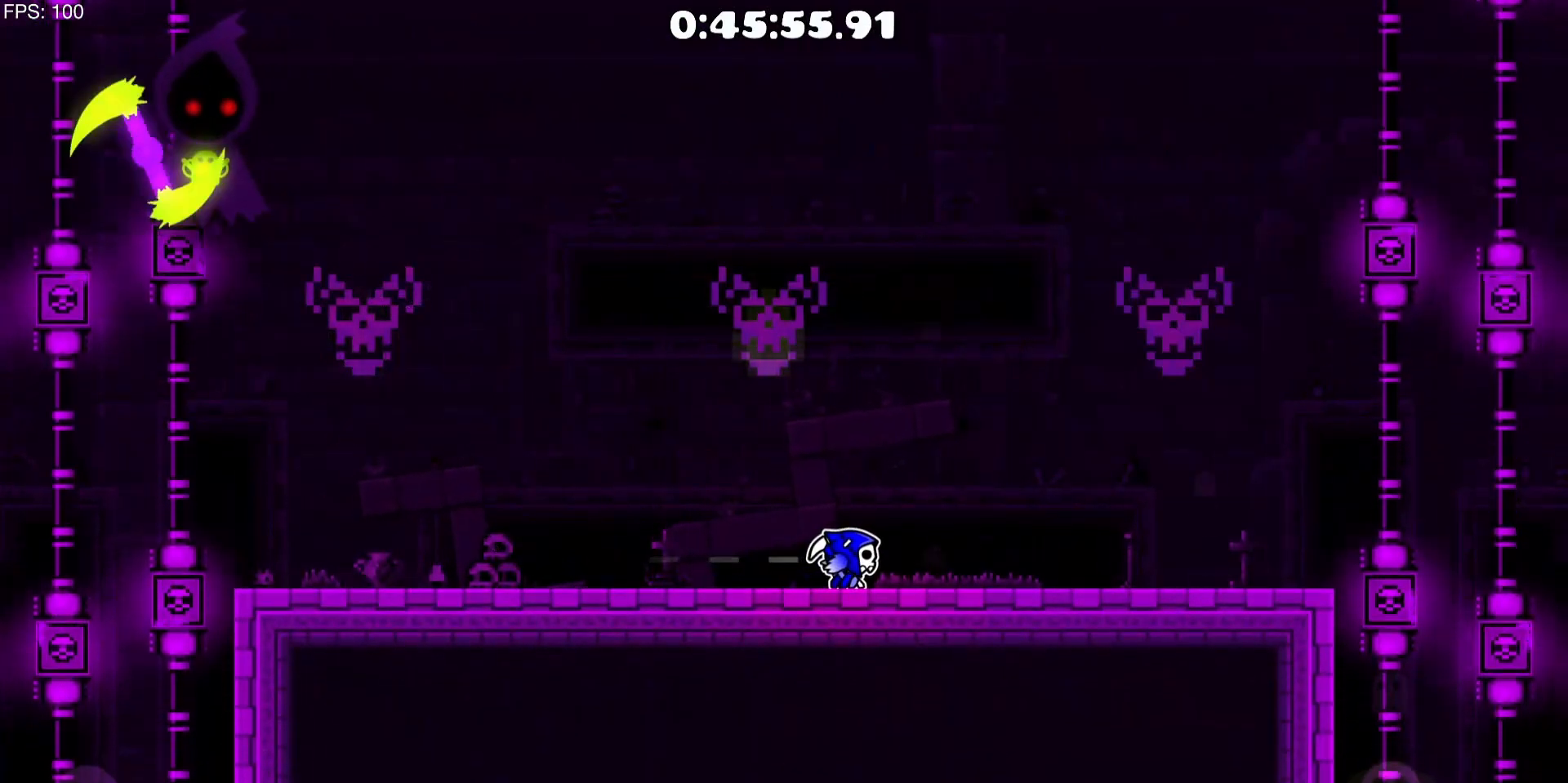
{"keys": [], "mouse": [], "events": []}
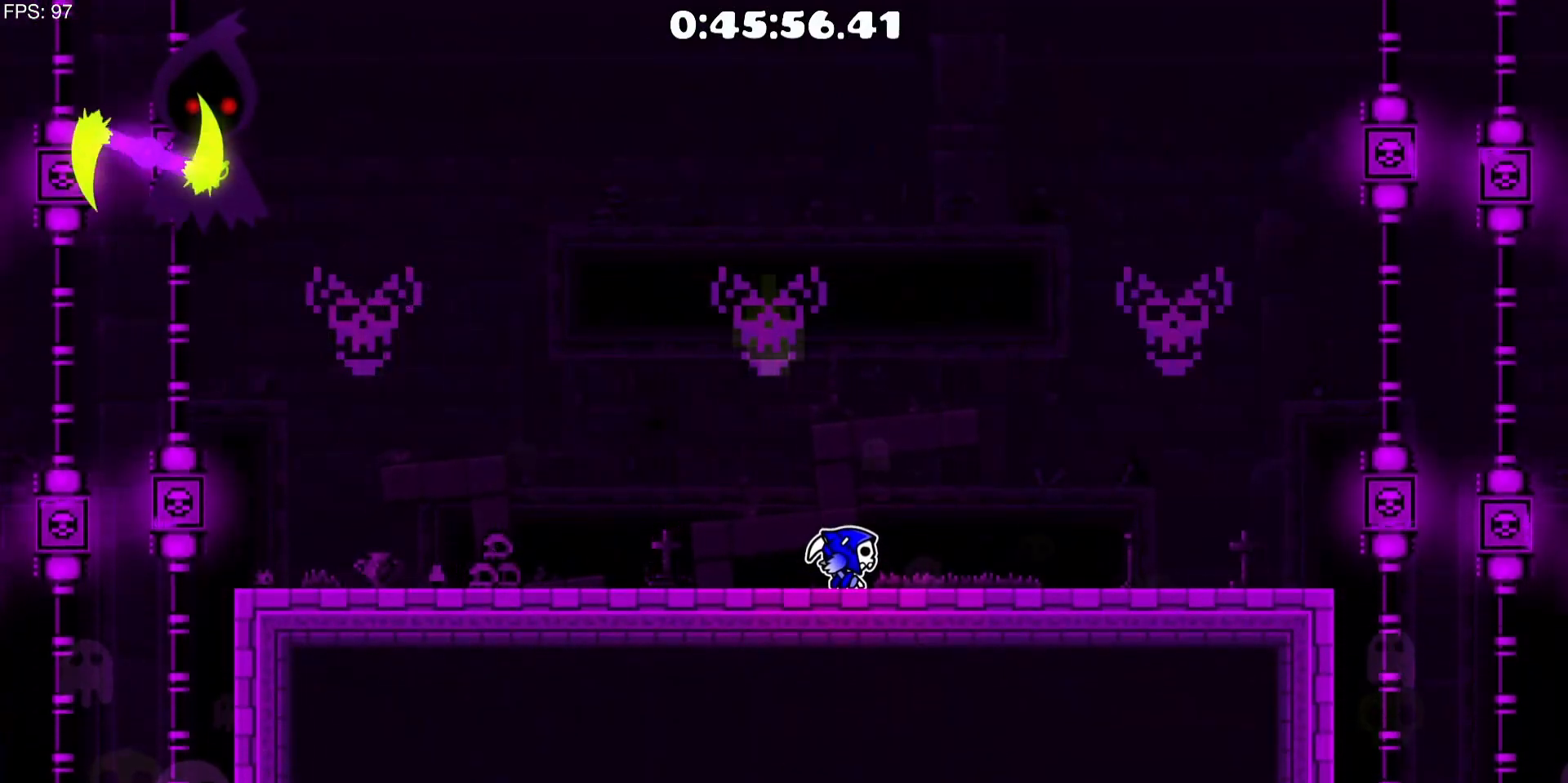
{"keys": [], "mouse": [], "events": []}
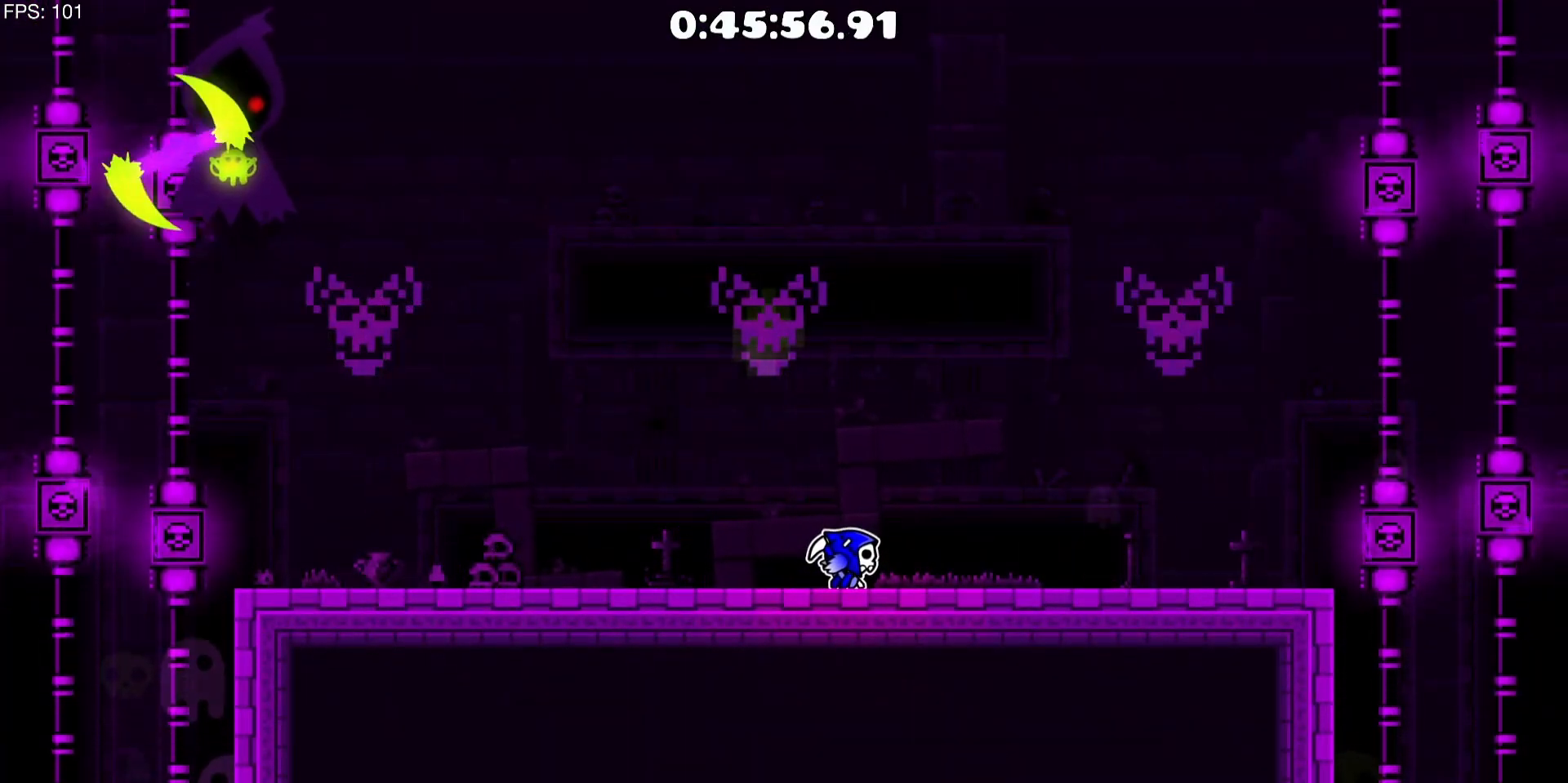
{"keys": ["a"], "mouse": [], "events": [[350, "a", "down"]]}
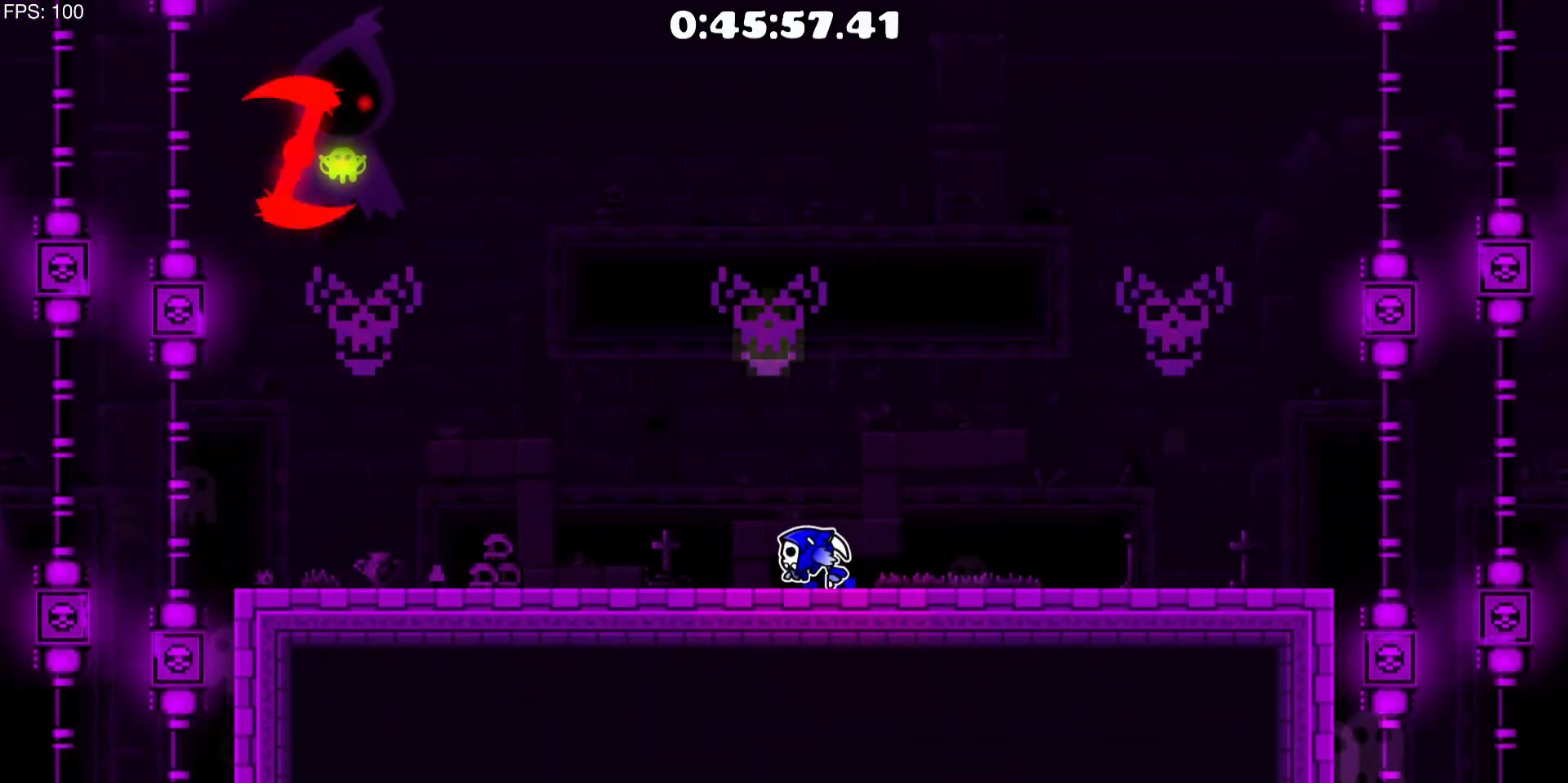
{"keys": [], "mouse": [], "events": [[83, "a", "up"]]}
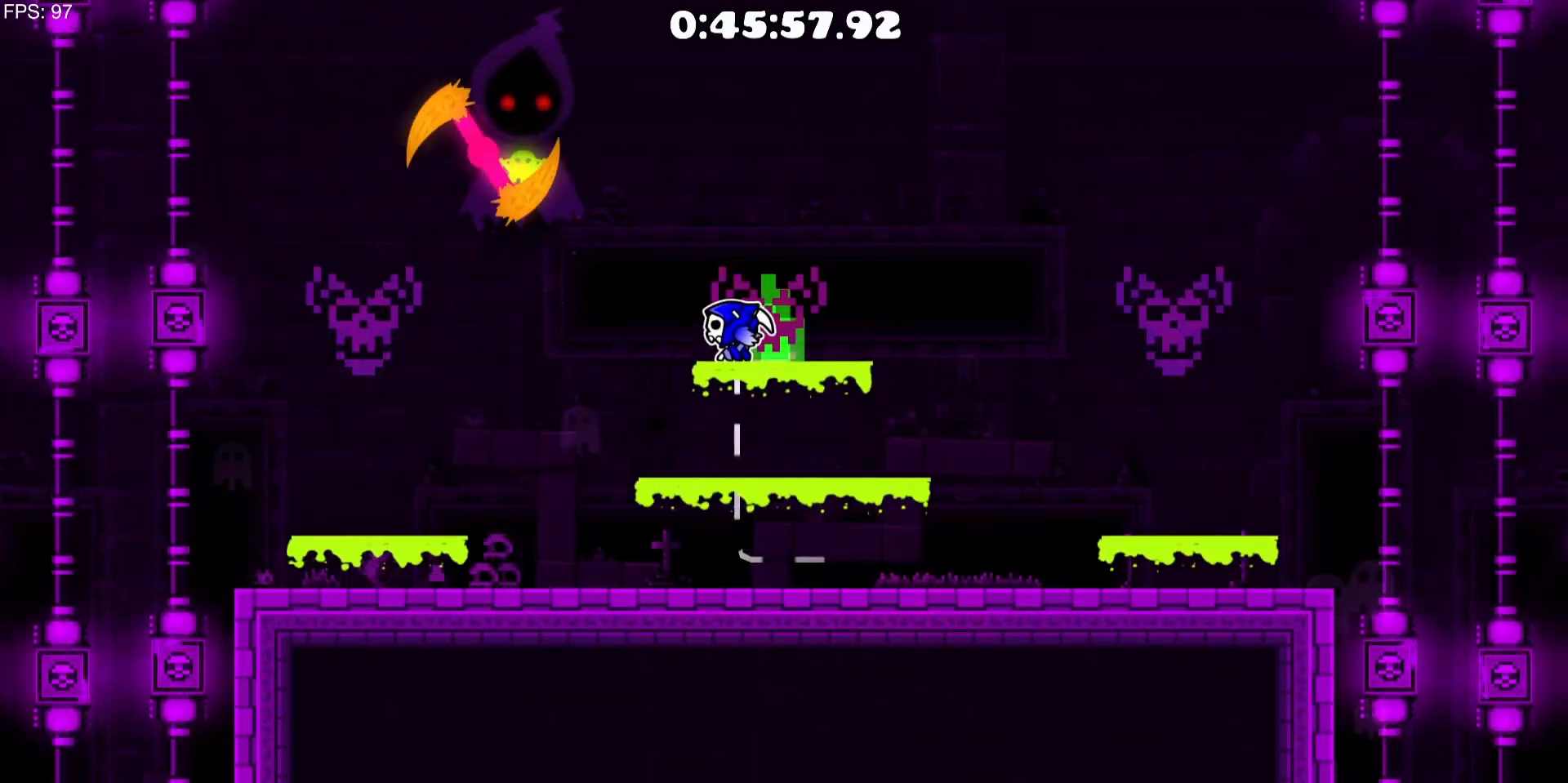
{"keys": ["d"], "mouse": [], "events": [[100, "d", "down"]]}
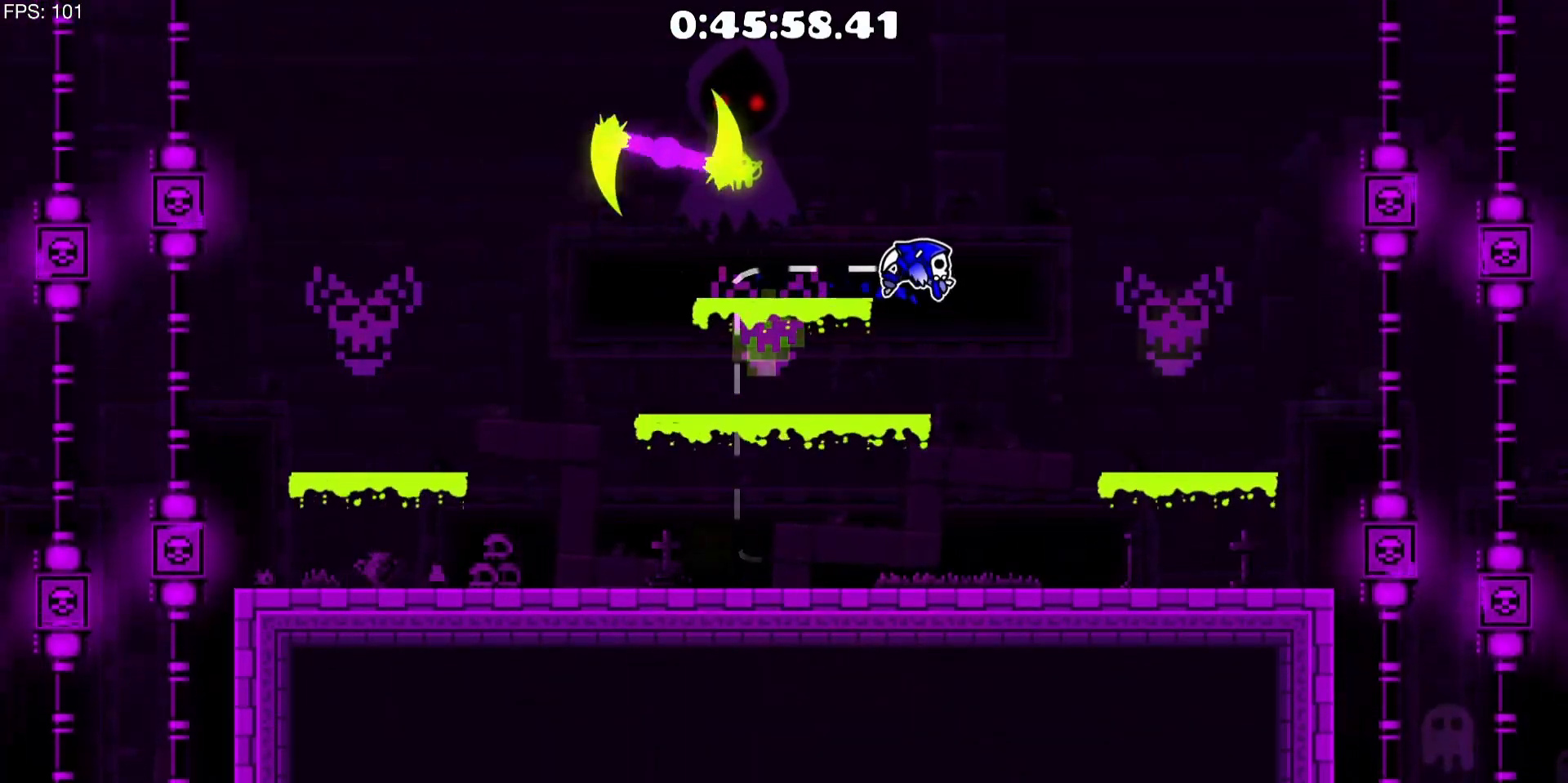
{"keys": [], "mouse": [], "events": [[450, "d", "up"]]}
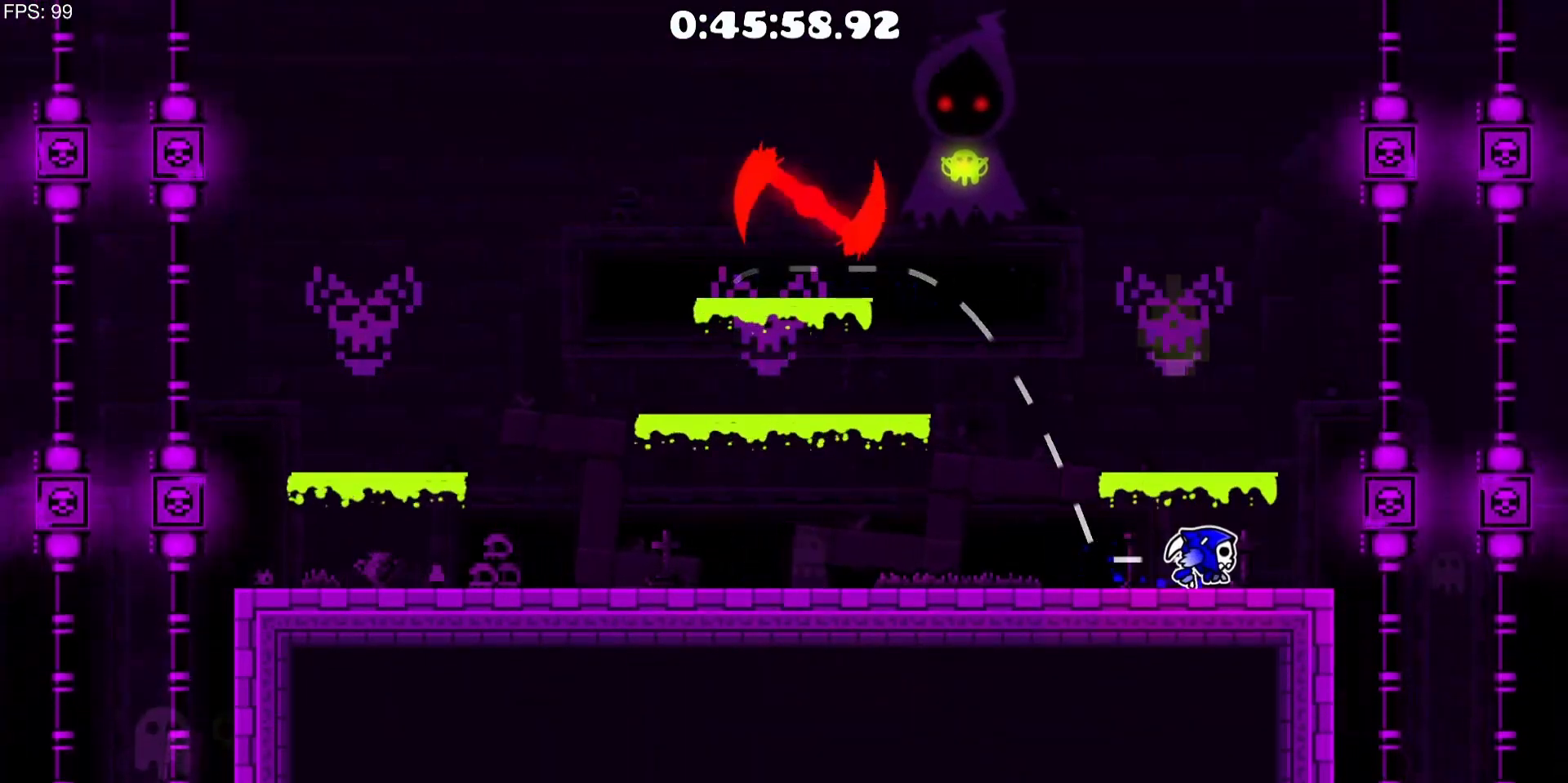
{"keys": ["a"], "mouse": [], "events": [[83, "a", "down"]]}
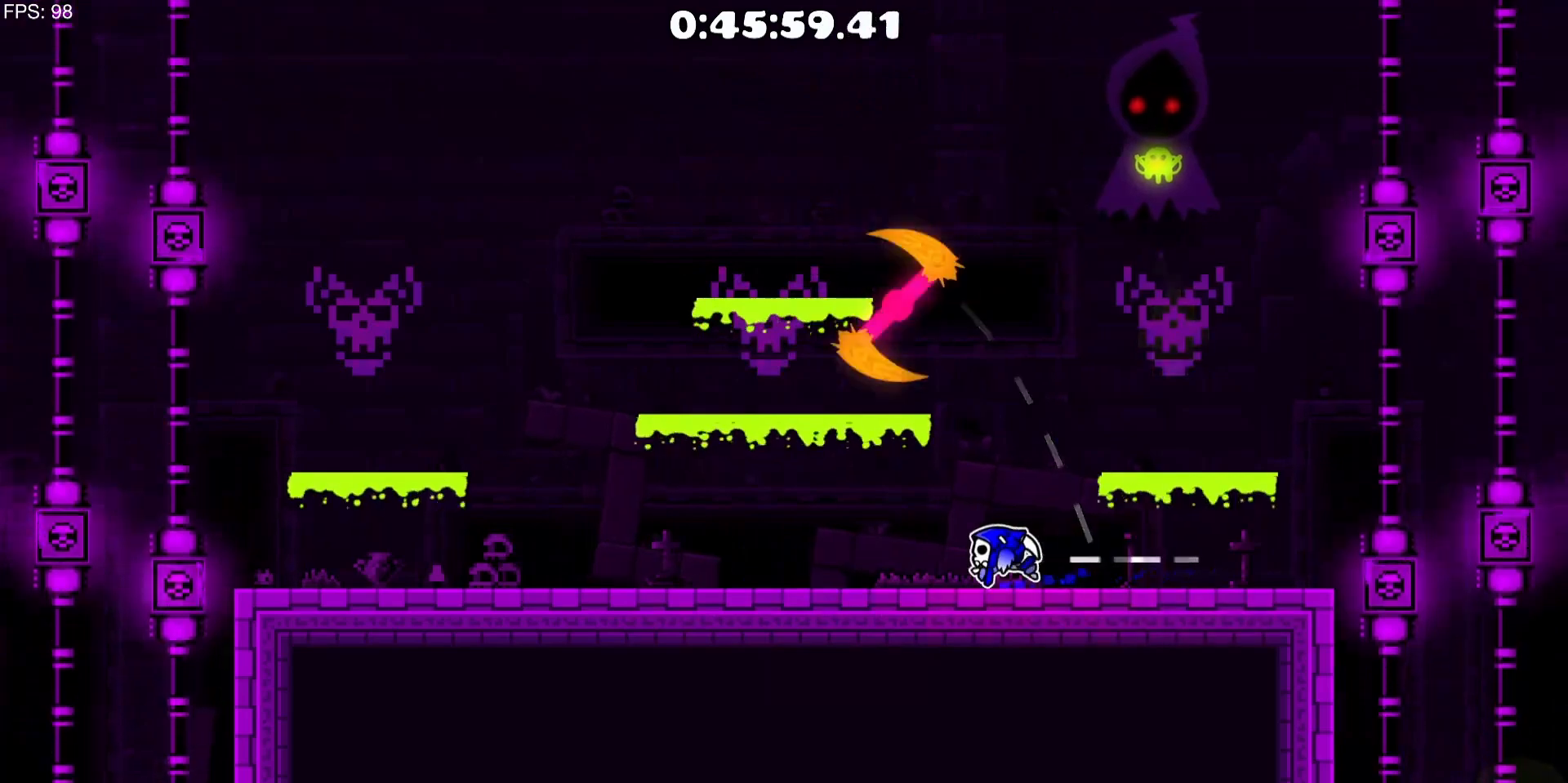
{"keys": ["a"], "mouse": [], "events": []}
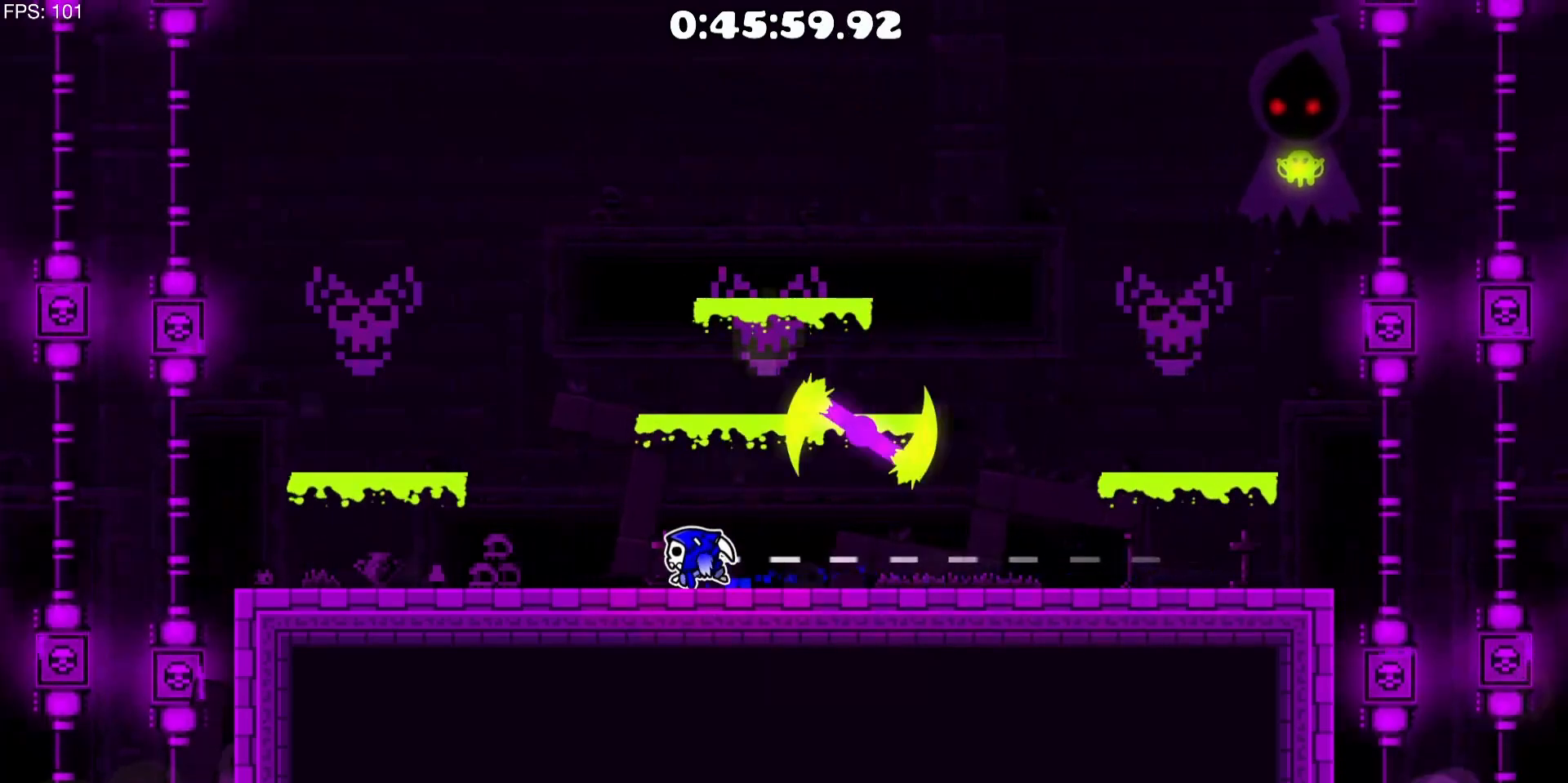
{"keys": ["a"], "mouse": [], "events": []}
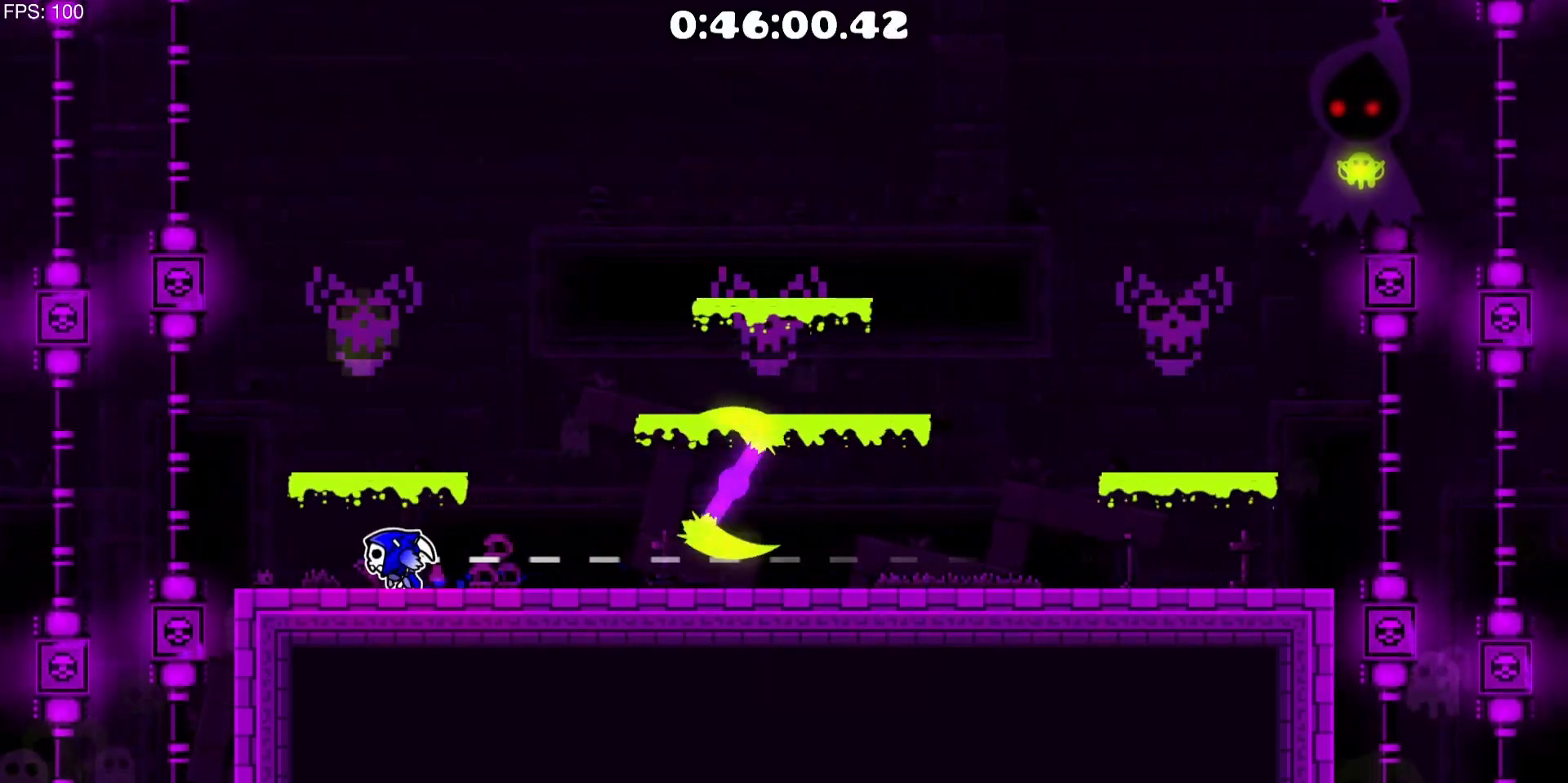
{"keys": [], "mouse": [], "events": [[133, "a", "up"]]}
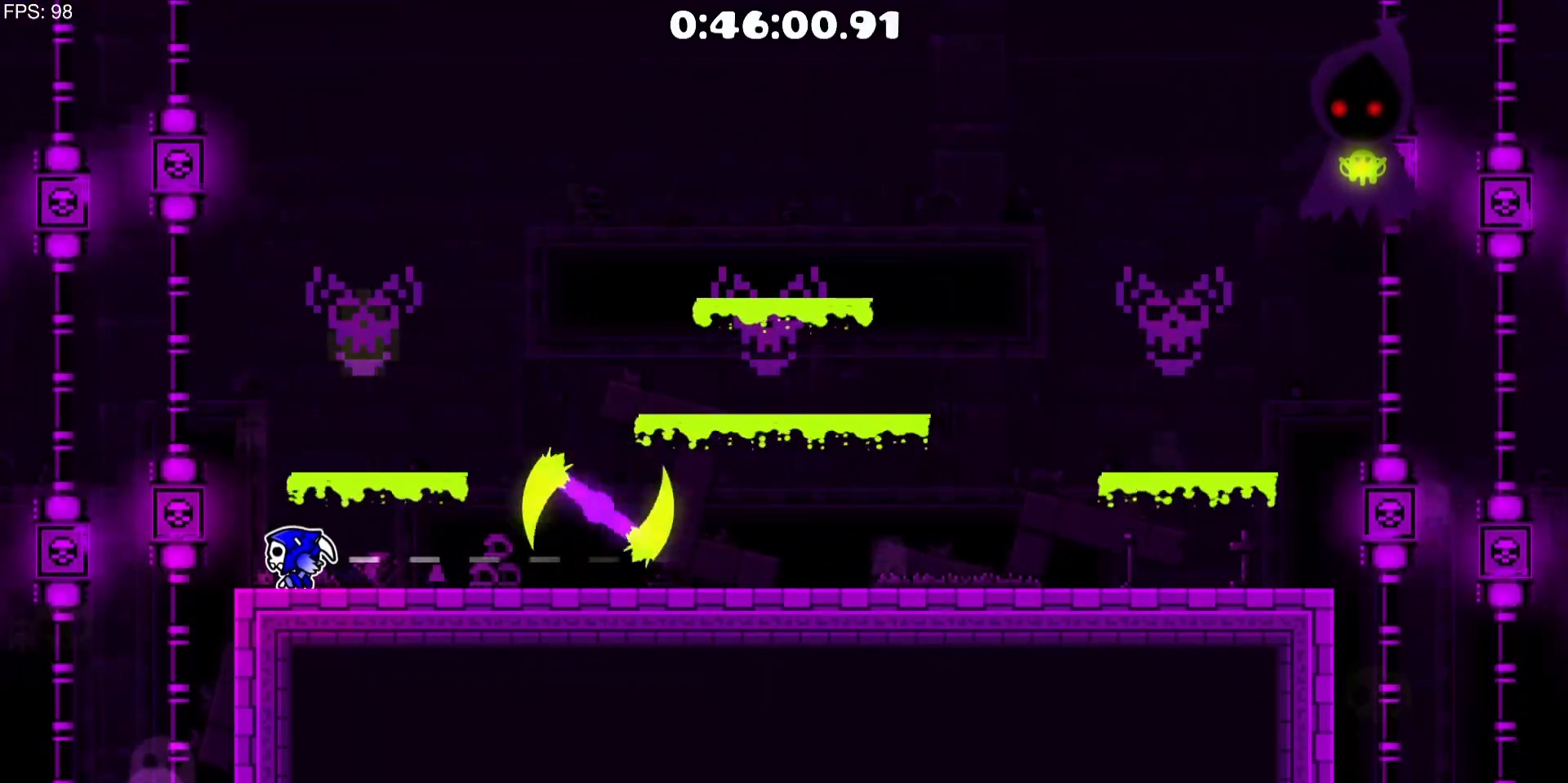
{"keys": ["d"], "mouse": ["left"], "events": [[67, "mouse_left", "down"], [200, "mouse_left", "up"], [383, "mouse_left", "down"], [433, "d", "down"]]}
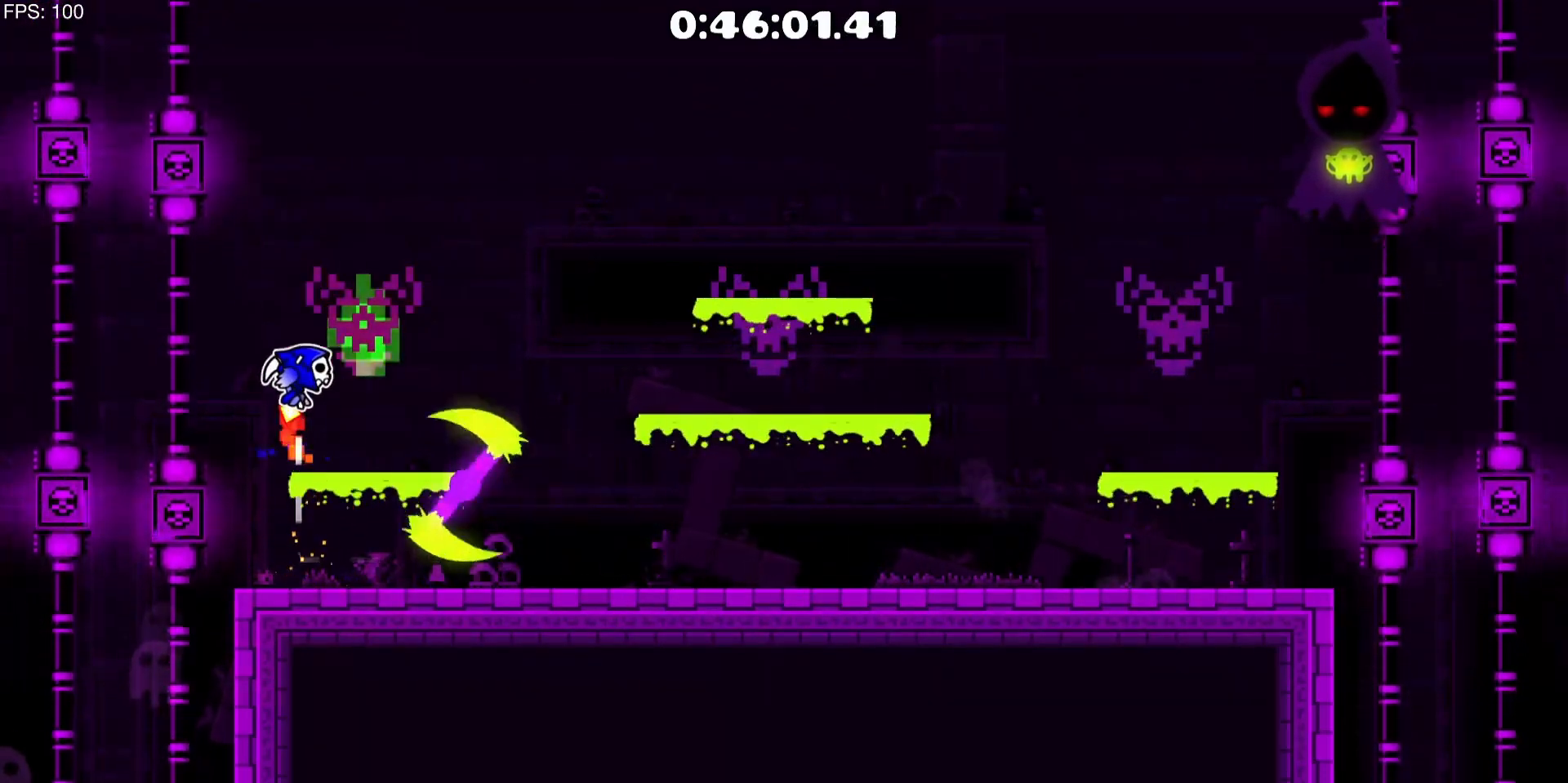
{"keys": ["d"], "mouse": [], "events": [[450, "mouse_left", "up"]]}